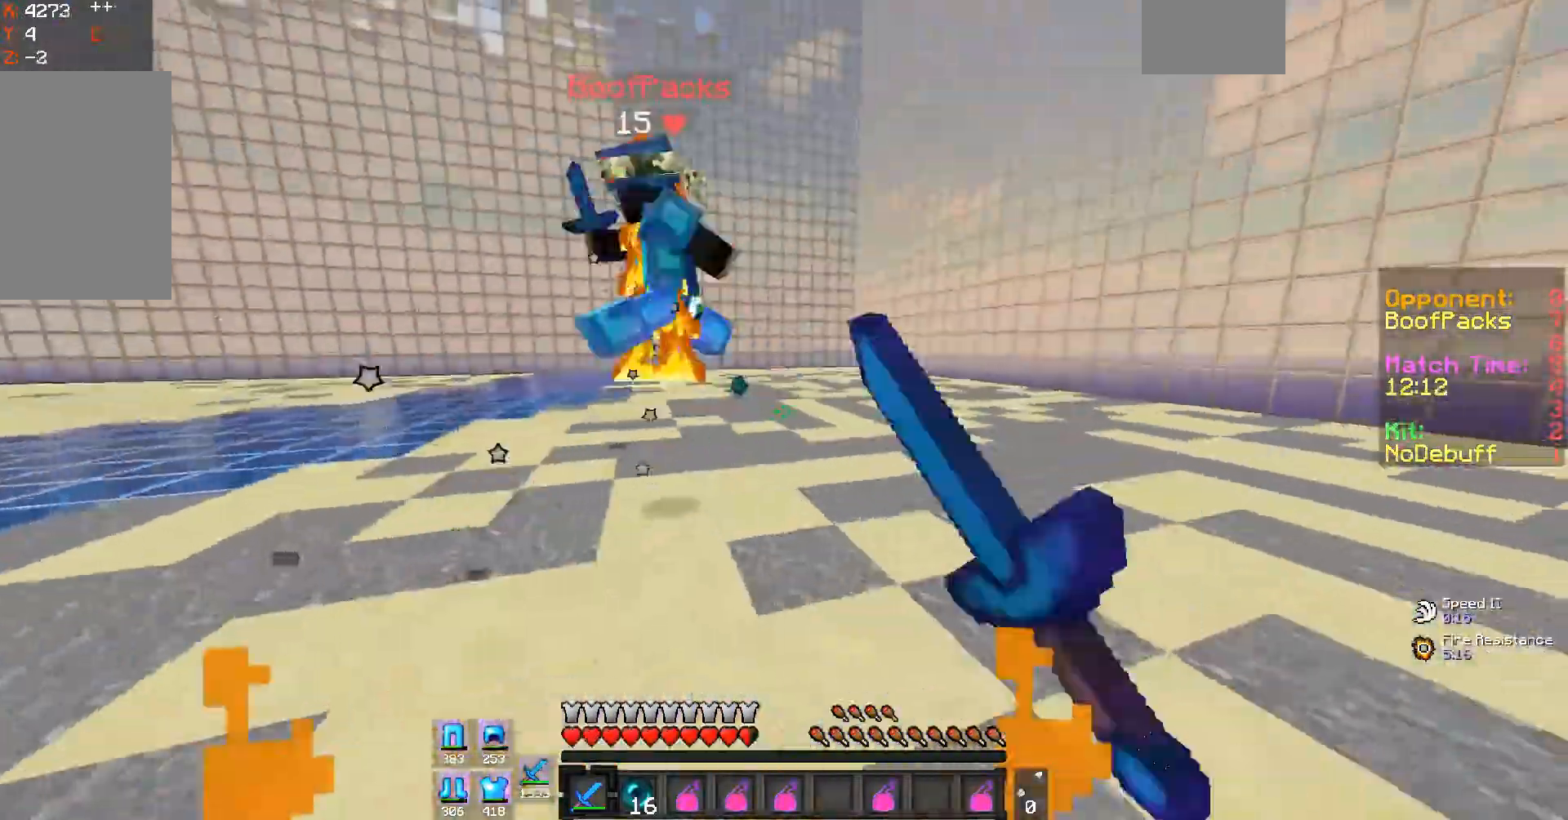
Gameplay with keyboard and mouse; each line is a JSON object with the keys and mouse buttons held at the frame after it. "events" lists presses ("down") and releases ("up") of "a", "d", "s", "space", "w", "mouse_left" and "mouse_right" between this image and that frame as [ms after this image, input, new state], when the widget could be followed in between. "mouse_left", "mouse_right" = the "left", "right" buttons of the "mouse" list. No other keys are recorded. Fast repeated clicks can show as one long hold. Mouse movement is not recorded.
{"keys": ["a", "w"], "mouse": ["left"], "events": [[267, "mouse_left", "up"], [367, "mouse_left", "down"]]}
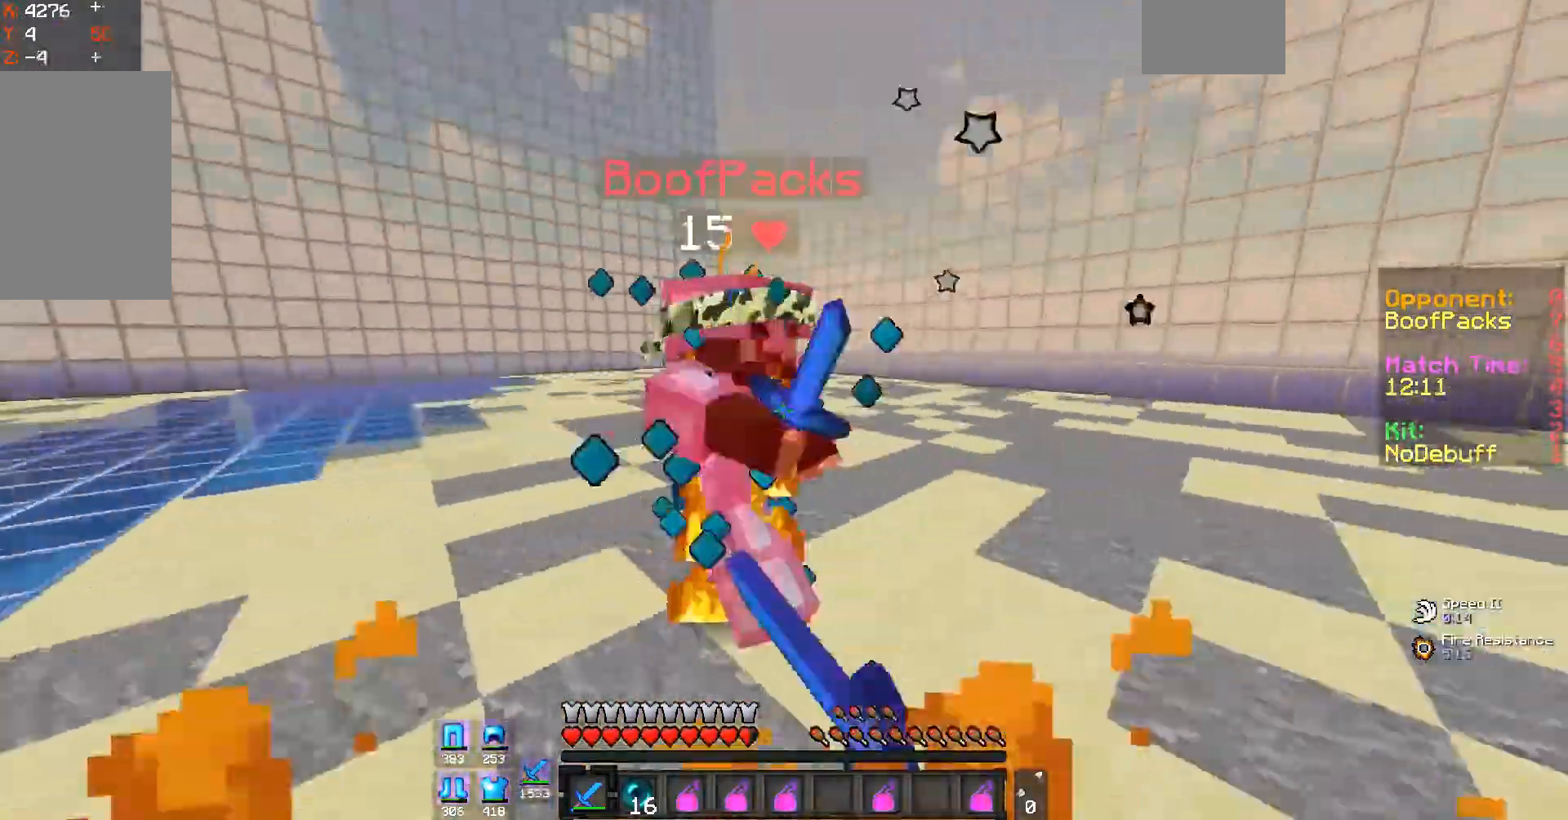
{"keys": ["a", "w"], "mouse": ["left"], "events": []}
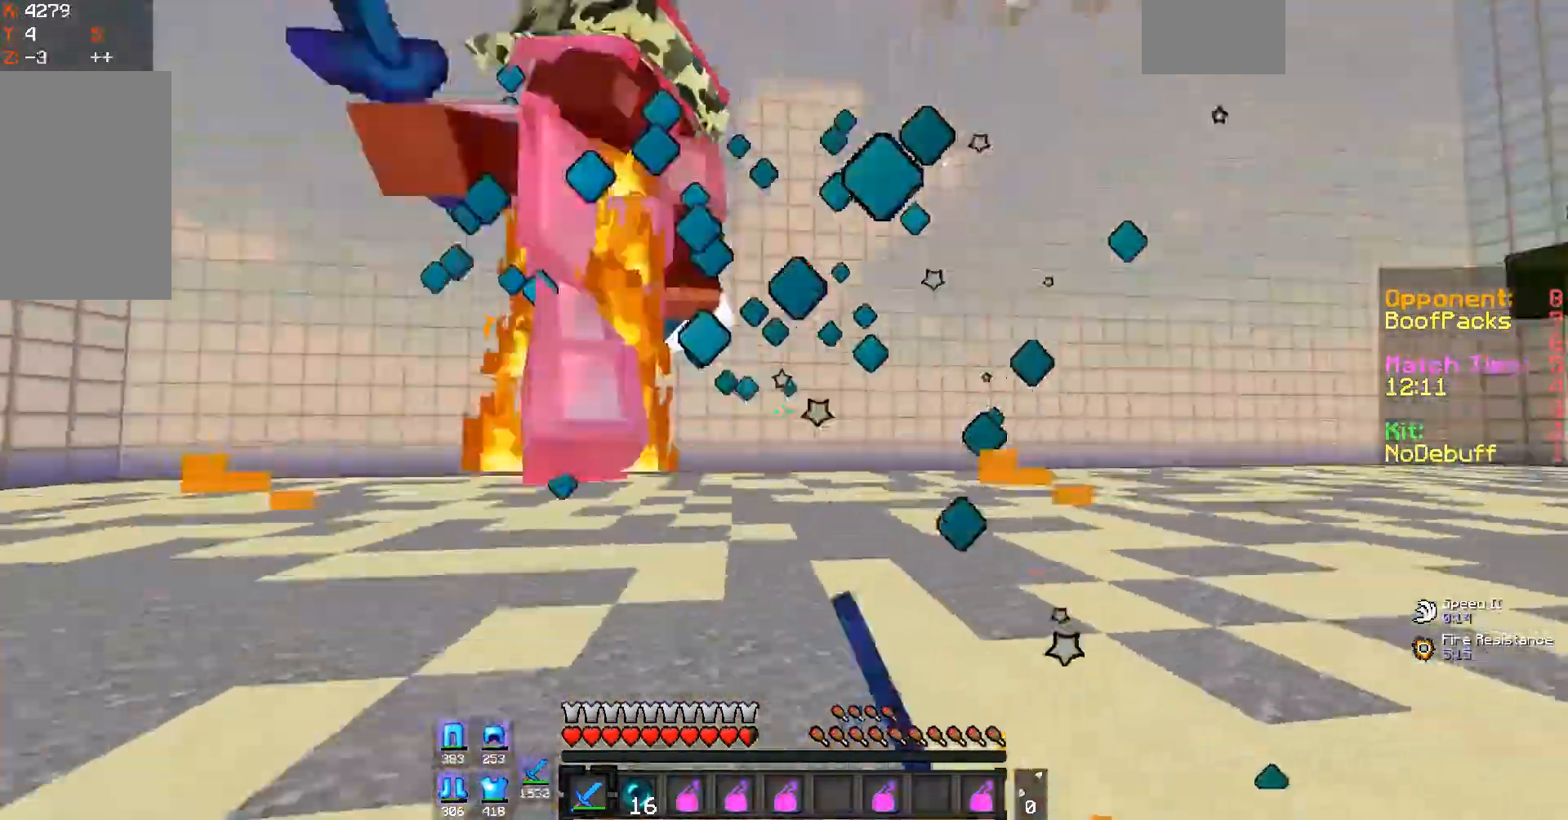
{"keys": ["a", "w"], "mouse": ["left"], "events": [[67, "w", "up"], [400, "w", "down"]]}
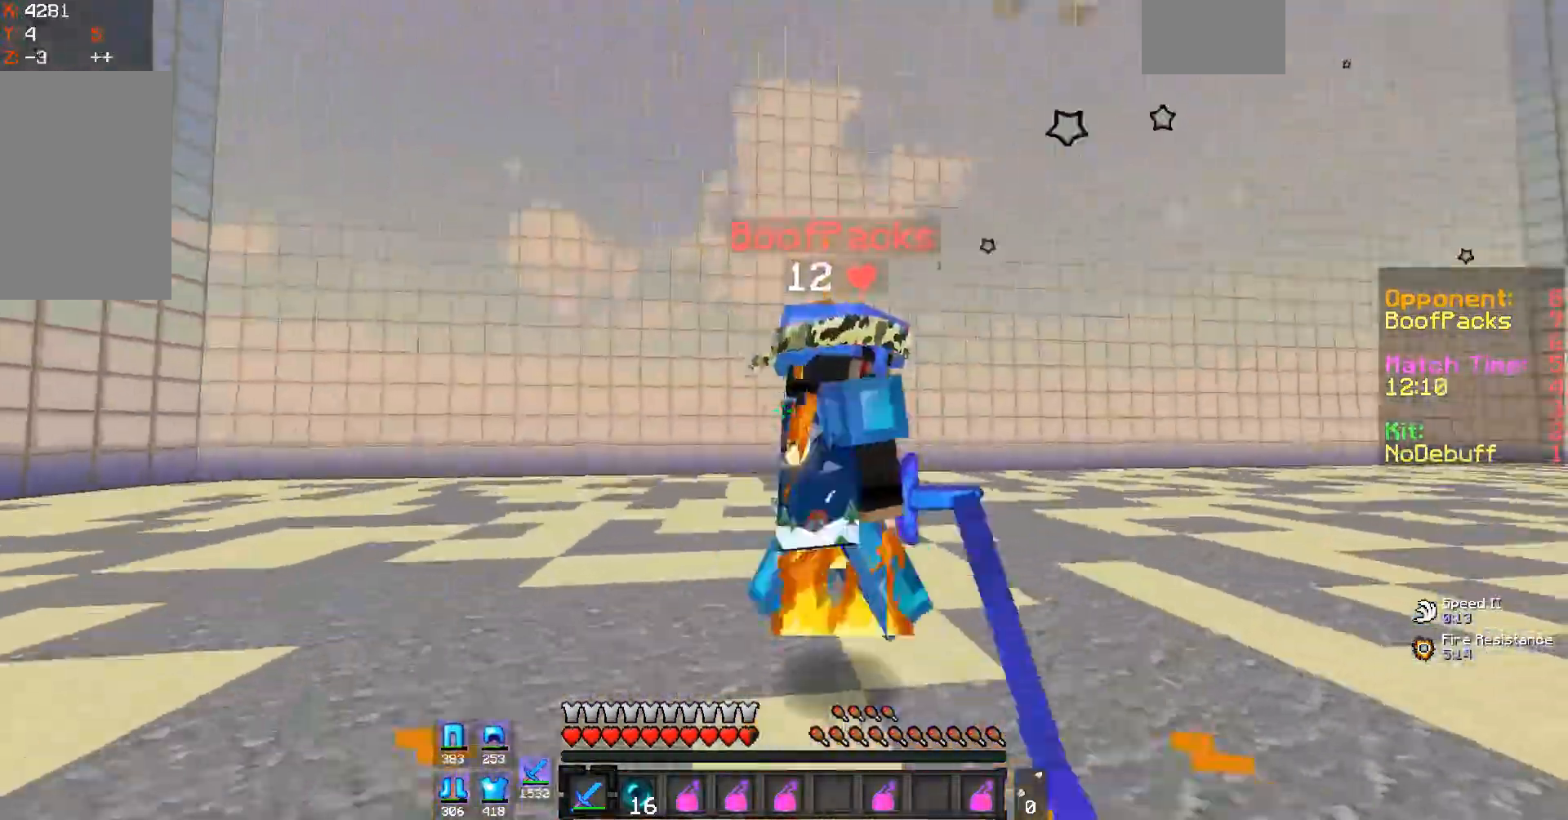
{"keys": ["a"], "mouse": ["left"], "events": [[300, "w", "up"]]}
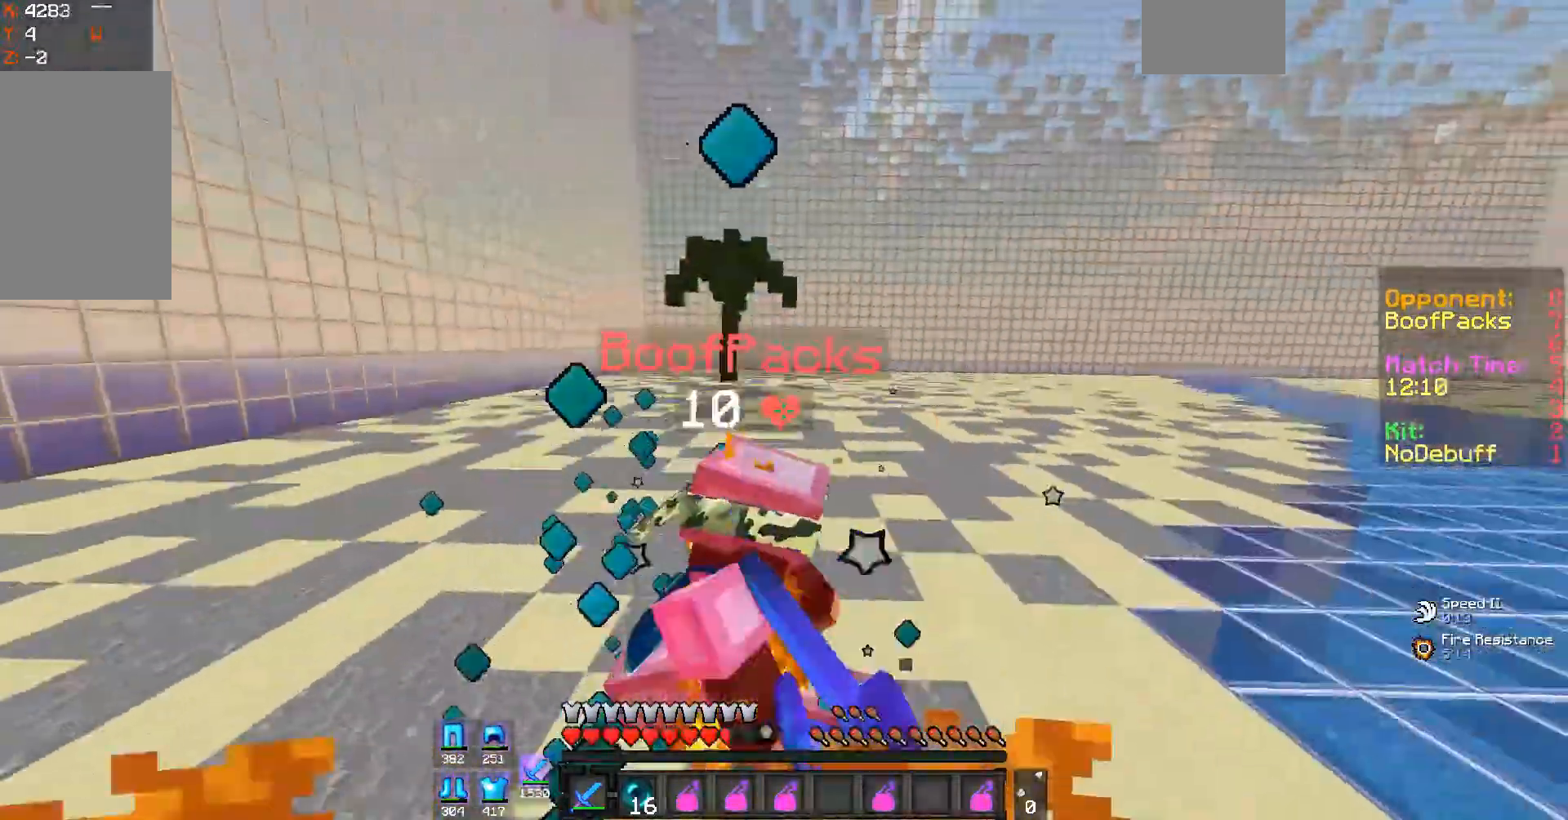
{"keys": ["a", "w"], "mouse": ["left"], "events": [[100, "w", "down"]]}
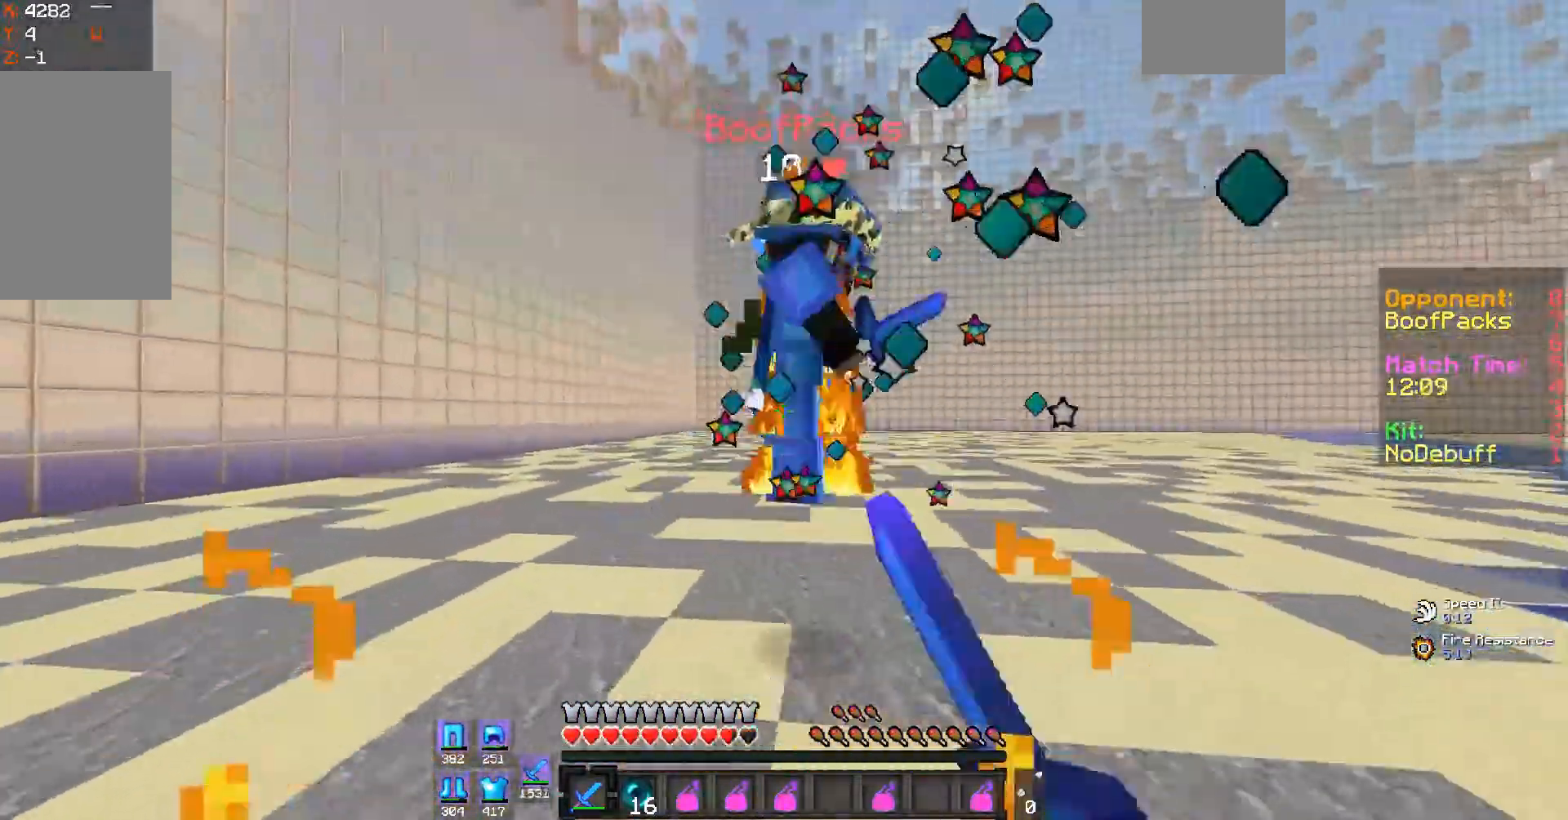
{"keys": ["d", "w"], "mouse": ["left"], "events": [[233, "d", "down"], [267, "a", "up"]]}
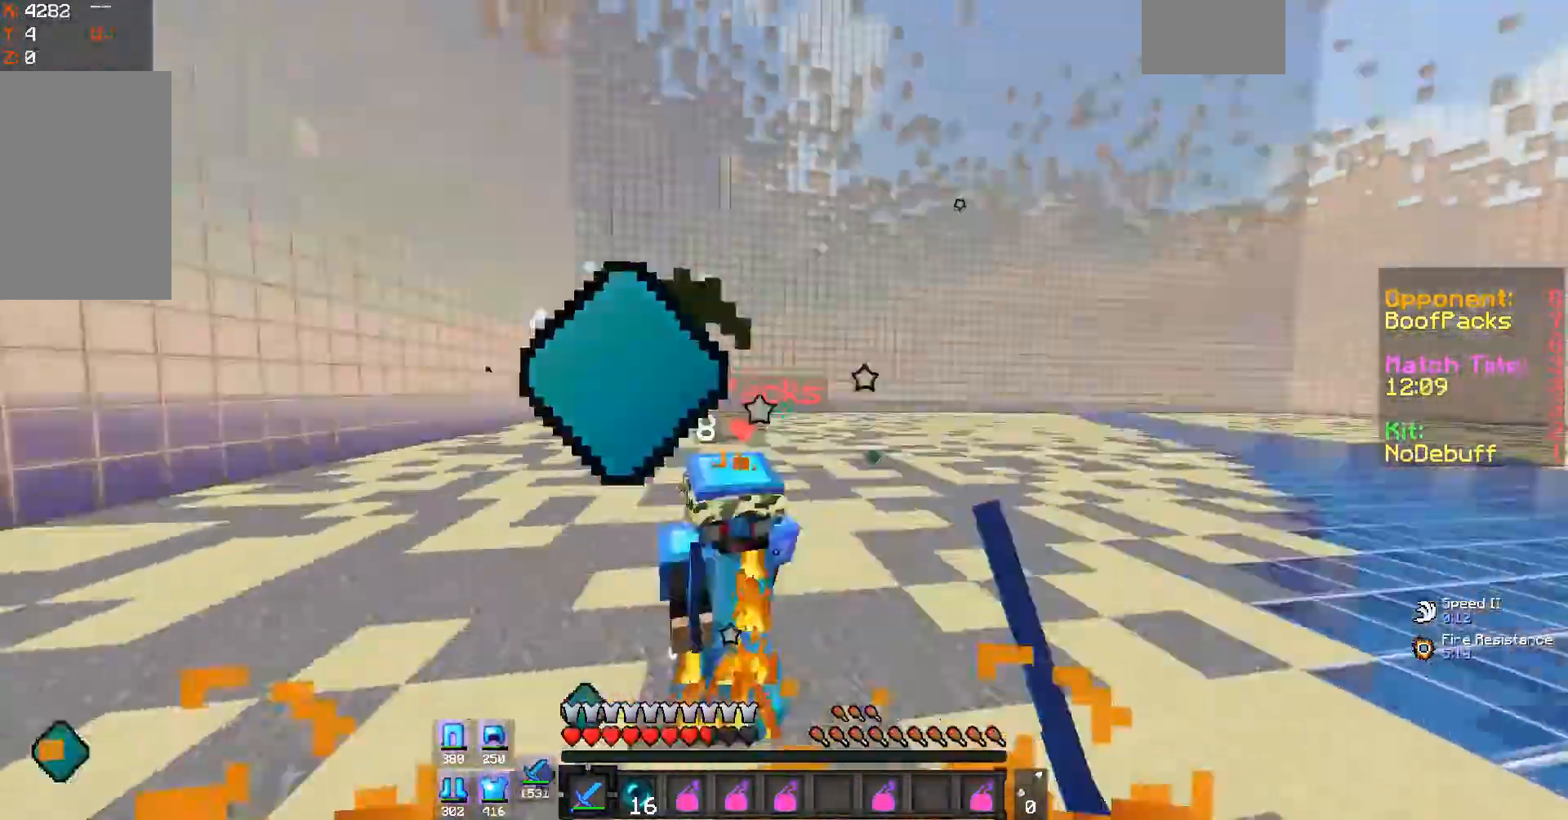
{"keys": ["d", "w"], "mouse": ["left"], "events": []}
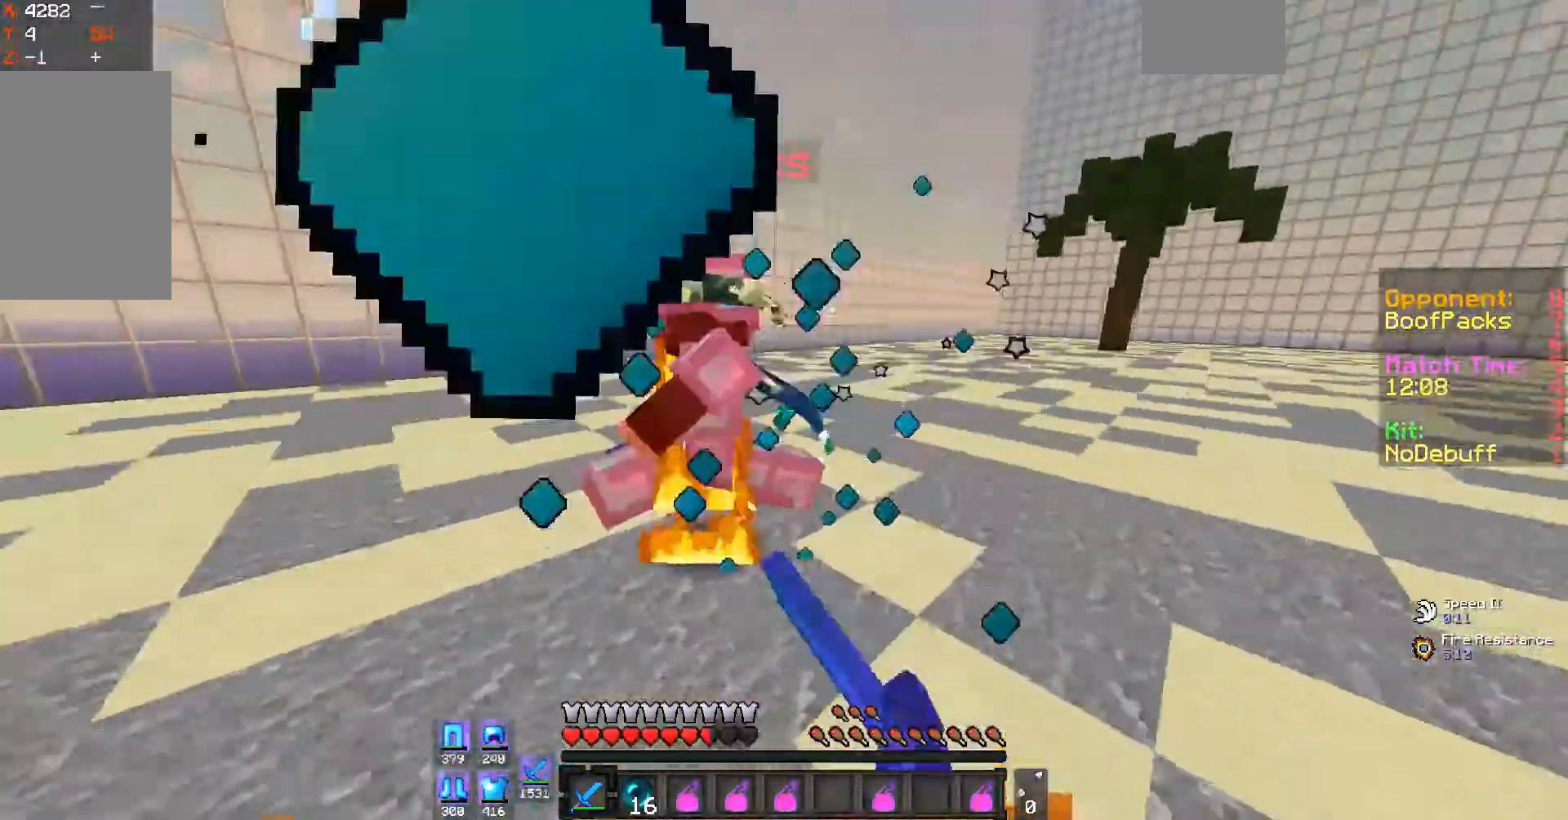
{"keys": ["d", "w"], "mouse": ["left"], "events": [[333, "mouse_left", "up"], [367, "mouse_left", "down"]]}
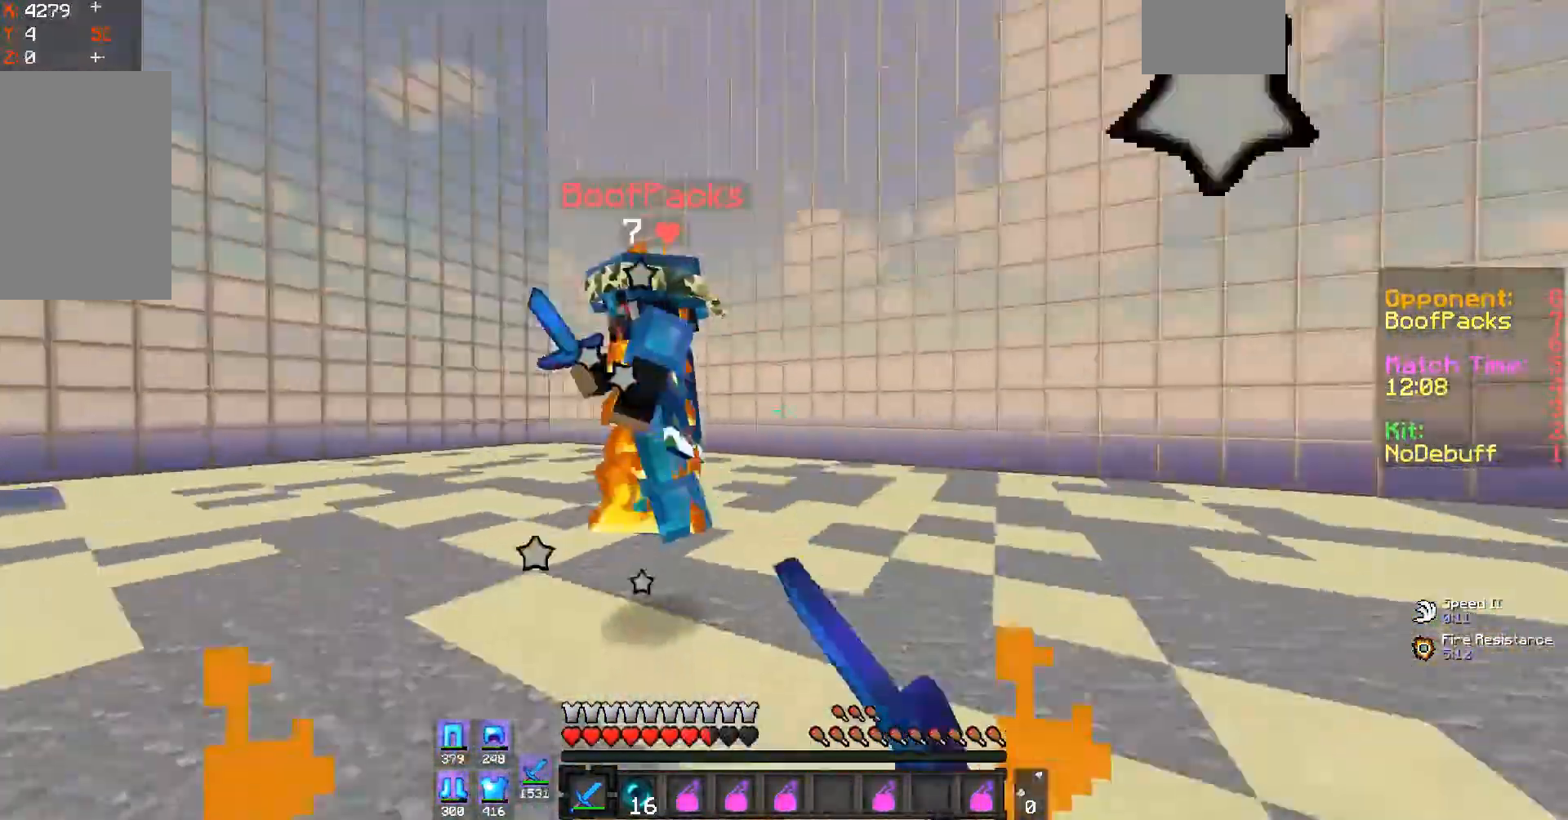
{"keys": ["d", "w"], "mouse": ["left"], "events": [[133, "mouse_left", "up"], [167, "mouse_left", "down"]]}
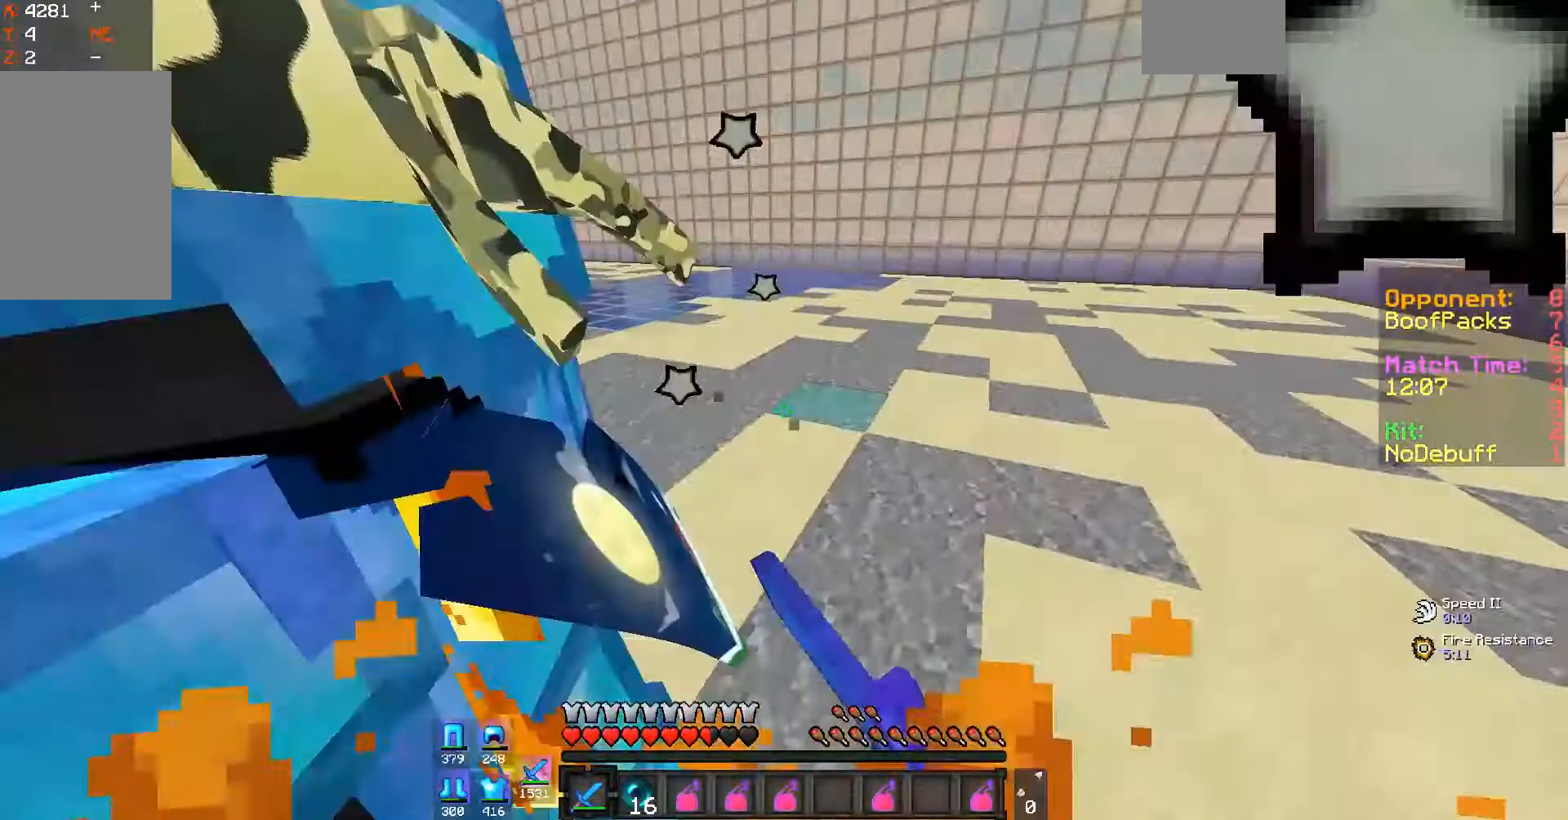
{"keys": ["a", "w"], "mouse": ["left"], "events": [[100, "mouse_left", "up"], [167, "mouse_left", "down"], [200, "w", "up"], [333, "mouse_left", "up"], [367, "d", "up"], [367, "mouse_left", "down"], [367, "w", "down"], [467, "a", "down"]]}
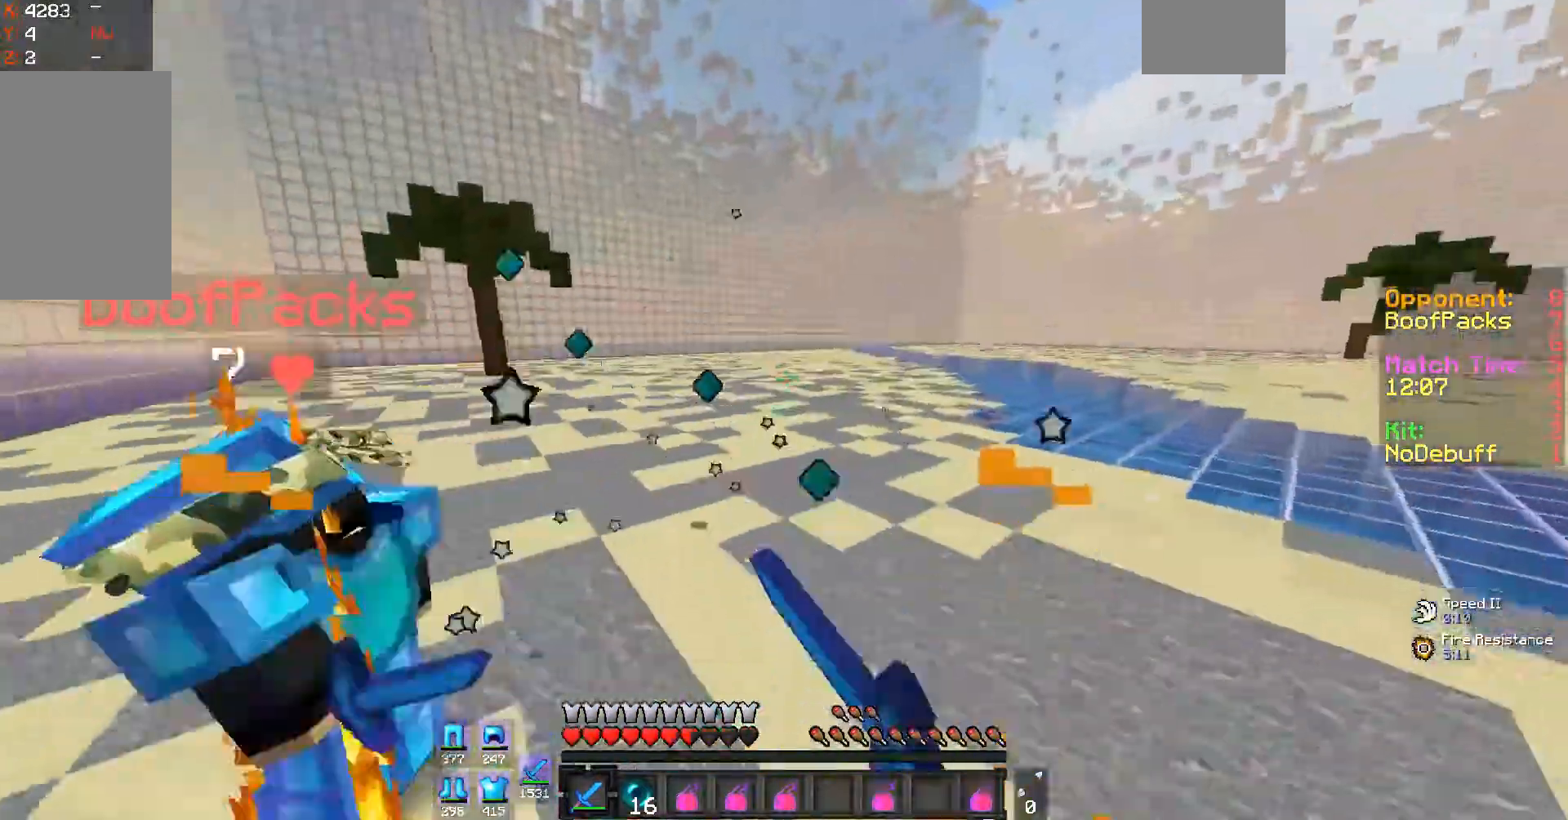
{"keys": ["a", "w"], "mouse": ["left"], "events": [[100, "mouse_left", "up"], [200, "mouse_left", "down"]]}
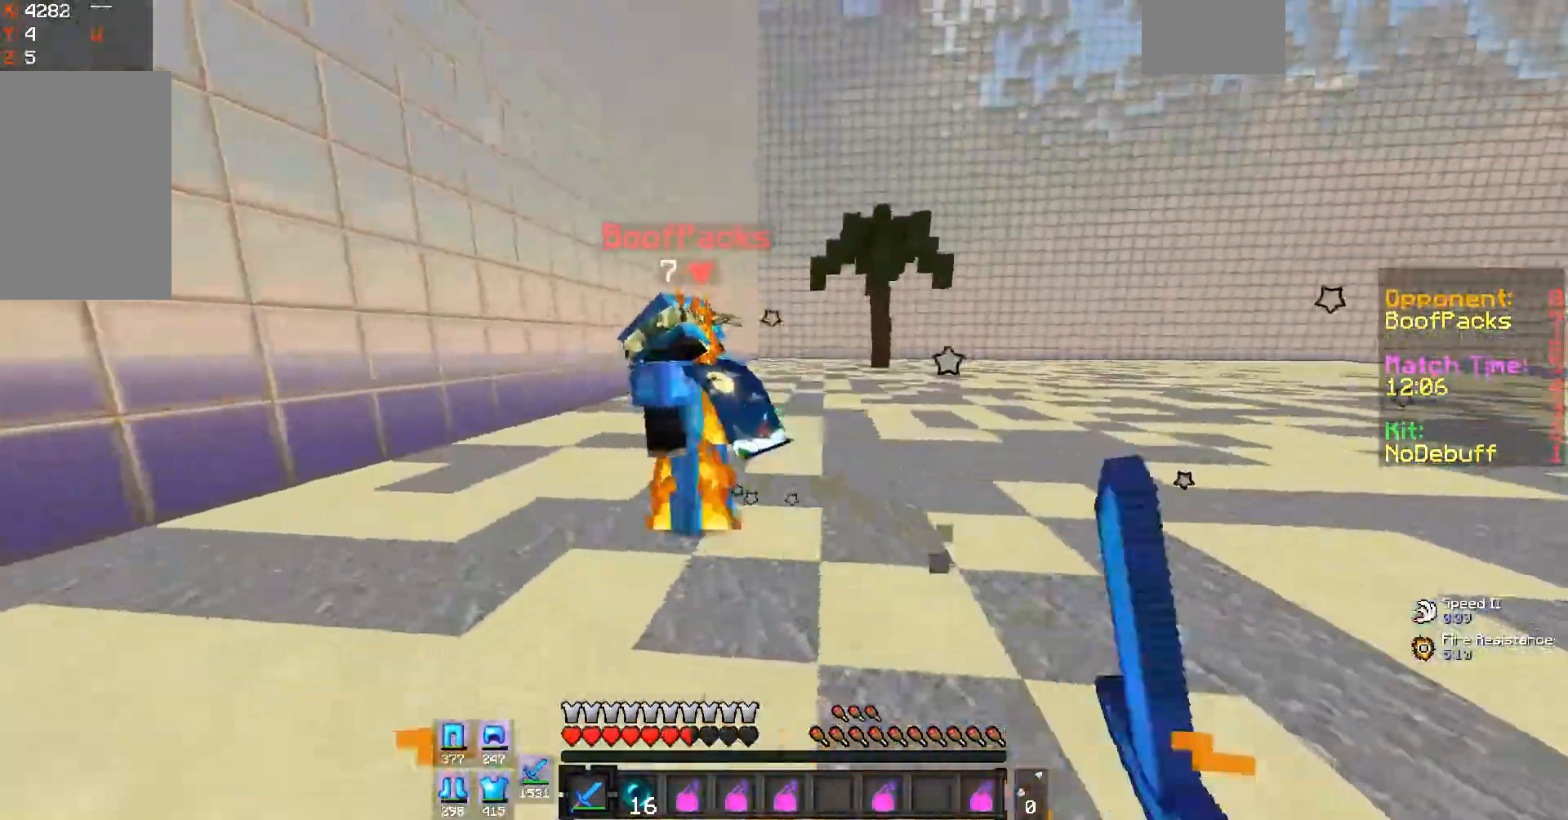
{"keys": ["a", "w"], "mouse": ["left"], "events": [[400, "mouse_left", "up"], [467, "mouse_left", "down"]]}
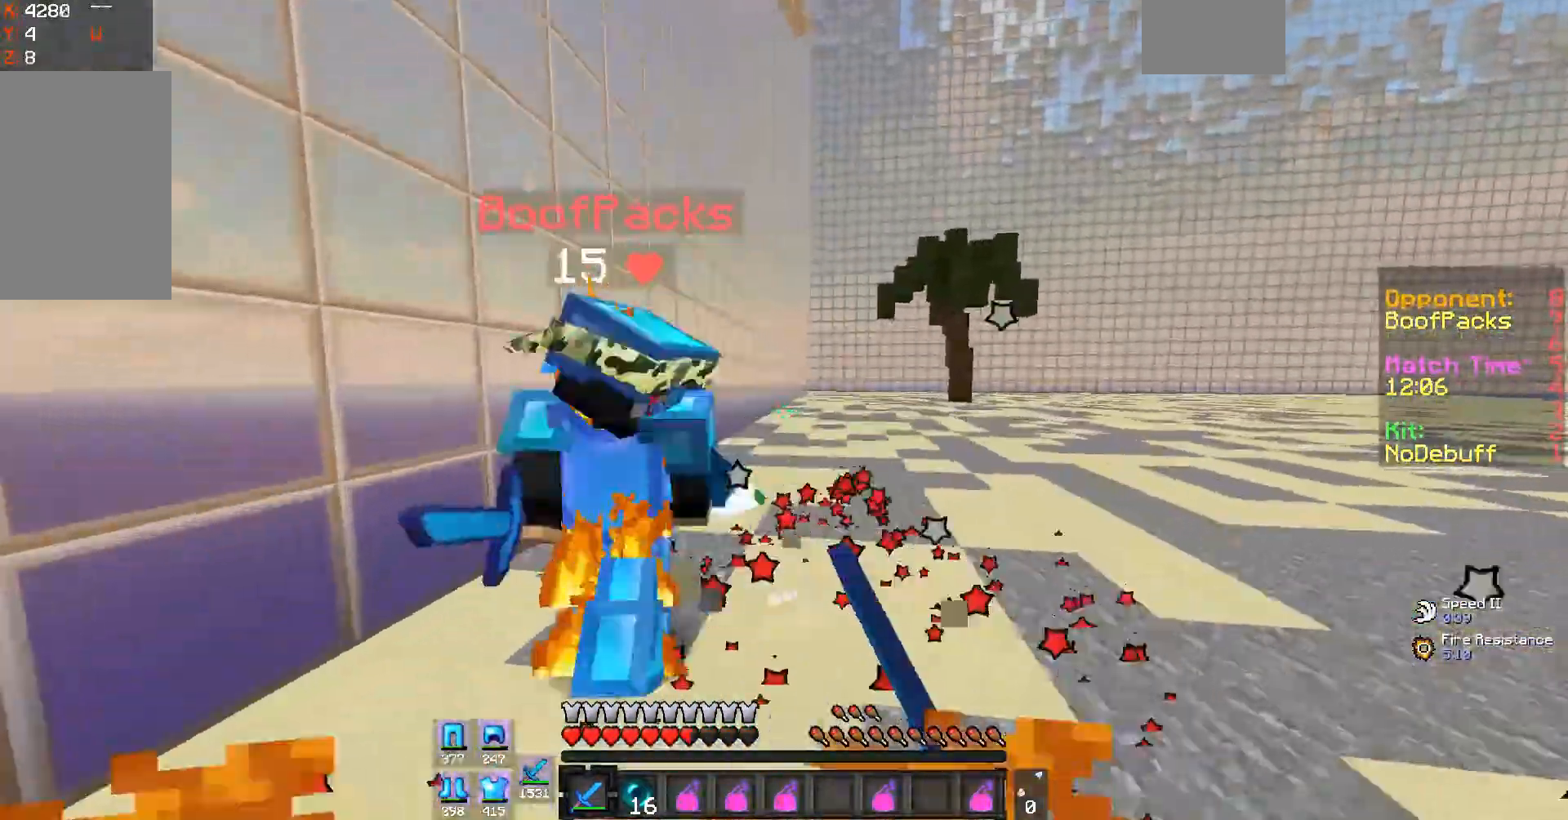
{"keys": ["a", "w"], "mouse": ["left"], "events": []}
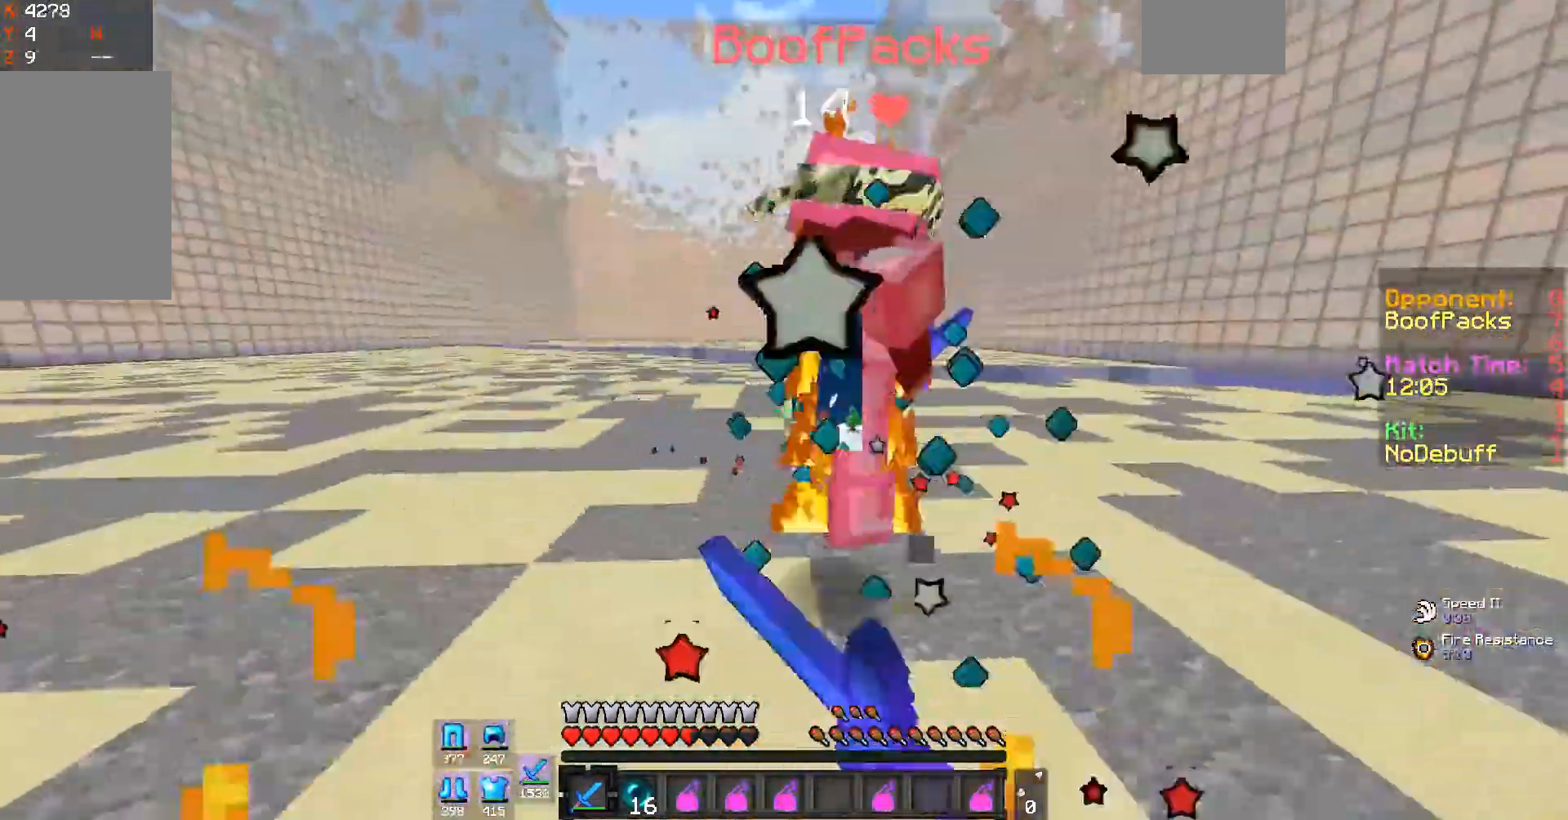
{"keys": ["a"], "mouse": ["left"], "events": [[300, "w", "up"]]}
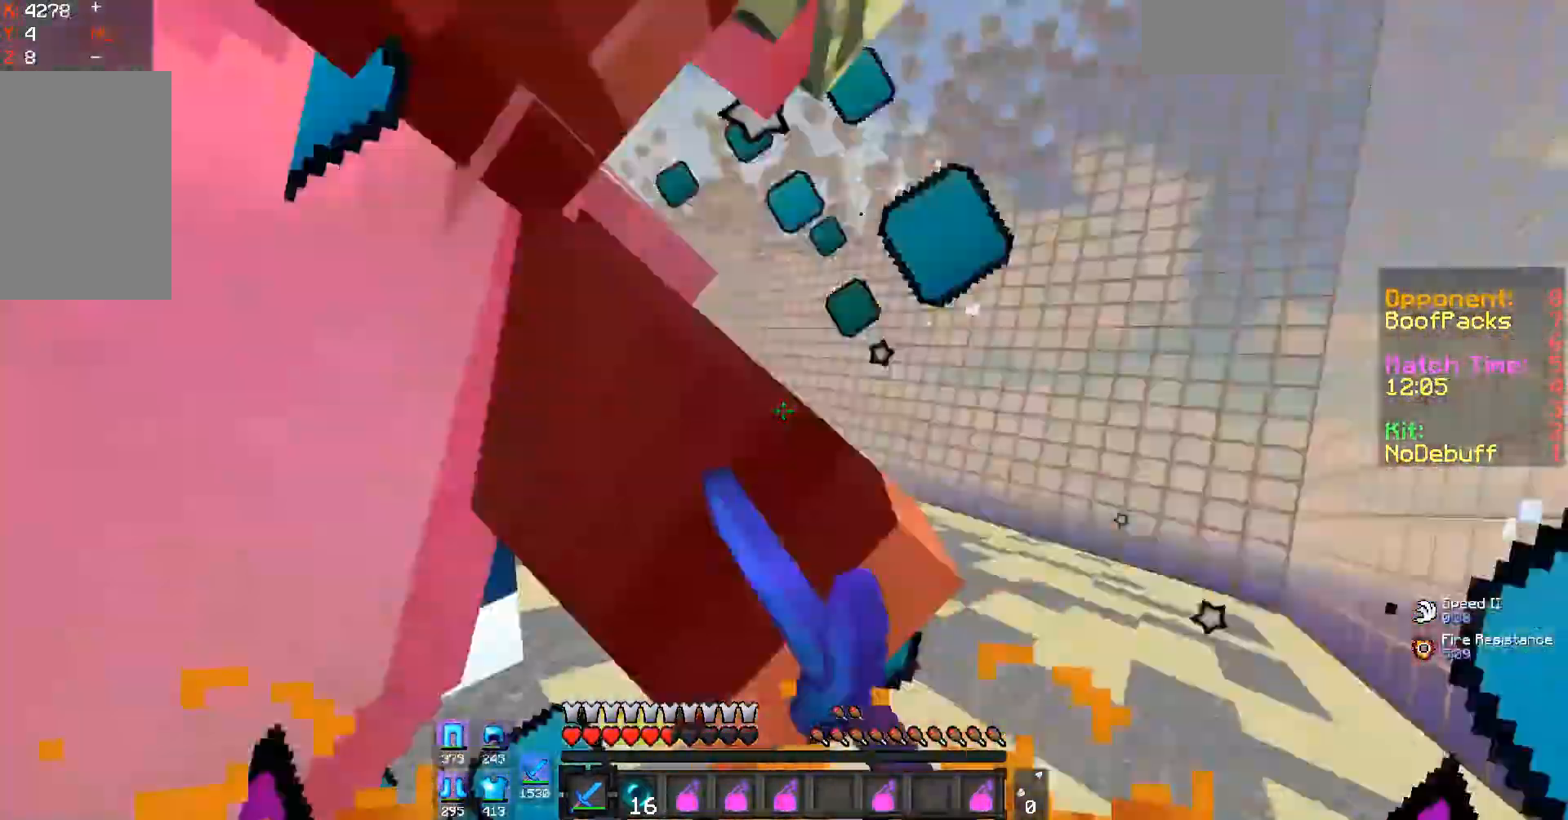
{"keys": ["a", "w"], "mouse": ["left"], "events": [[300, "mouse_left", "up"], [367, "mouse_left", "down"], [400, "w", "down"]]}
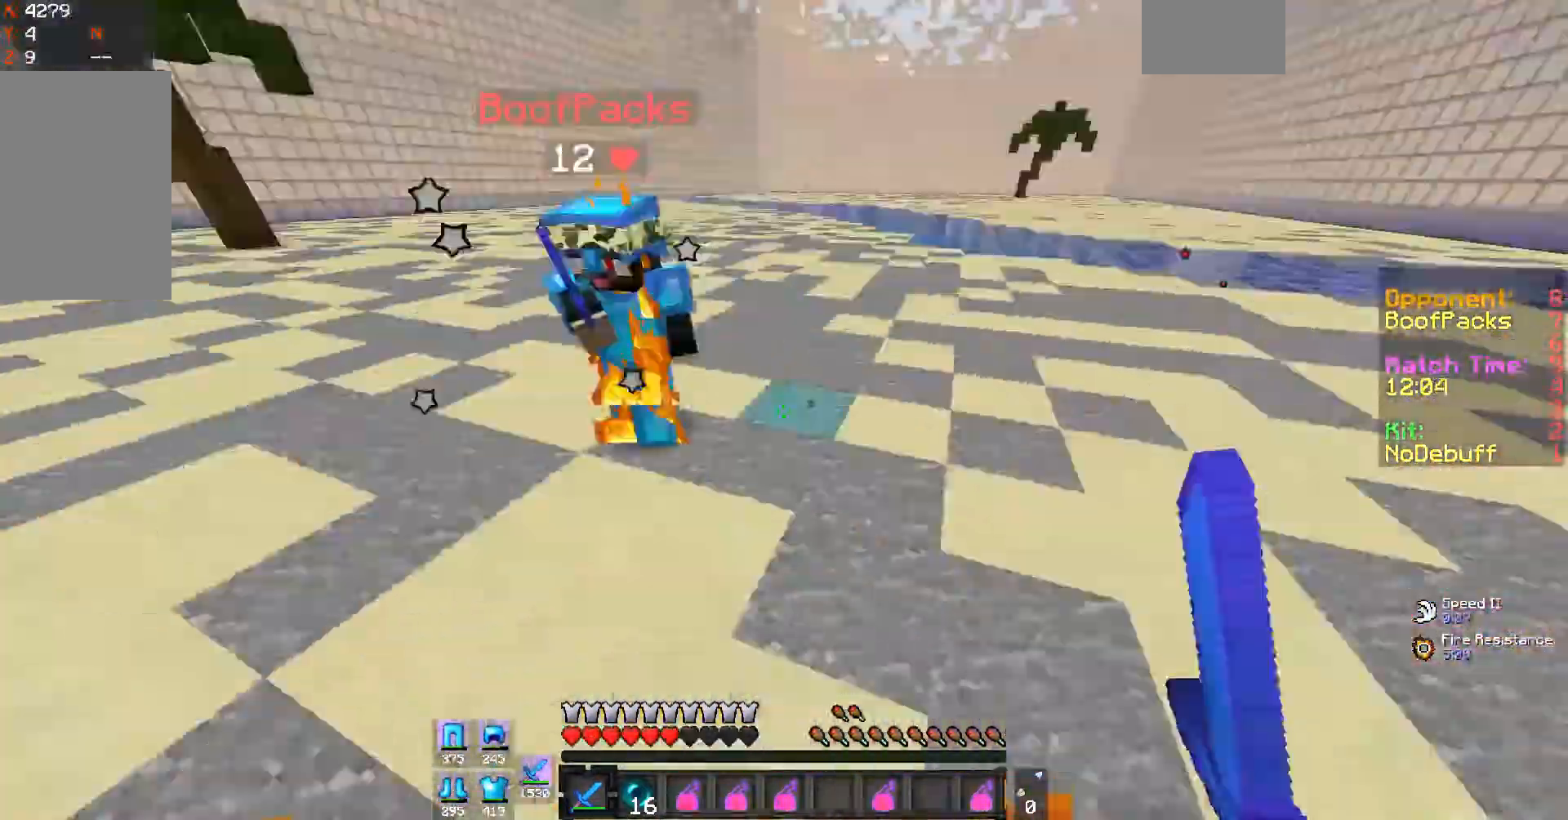
{"keys": ["d", "w"], "mouse": ["left"], "events": [[100, "mouse_left", "up"], [167, "d", "down"], [167, "mouse_left", "down"], [200, "a", "up"]]}
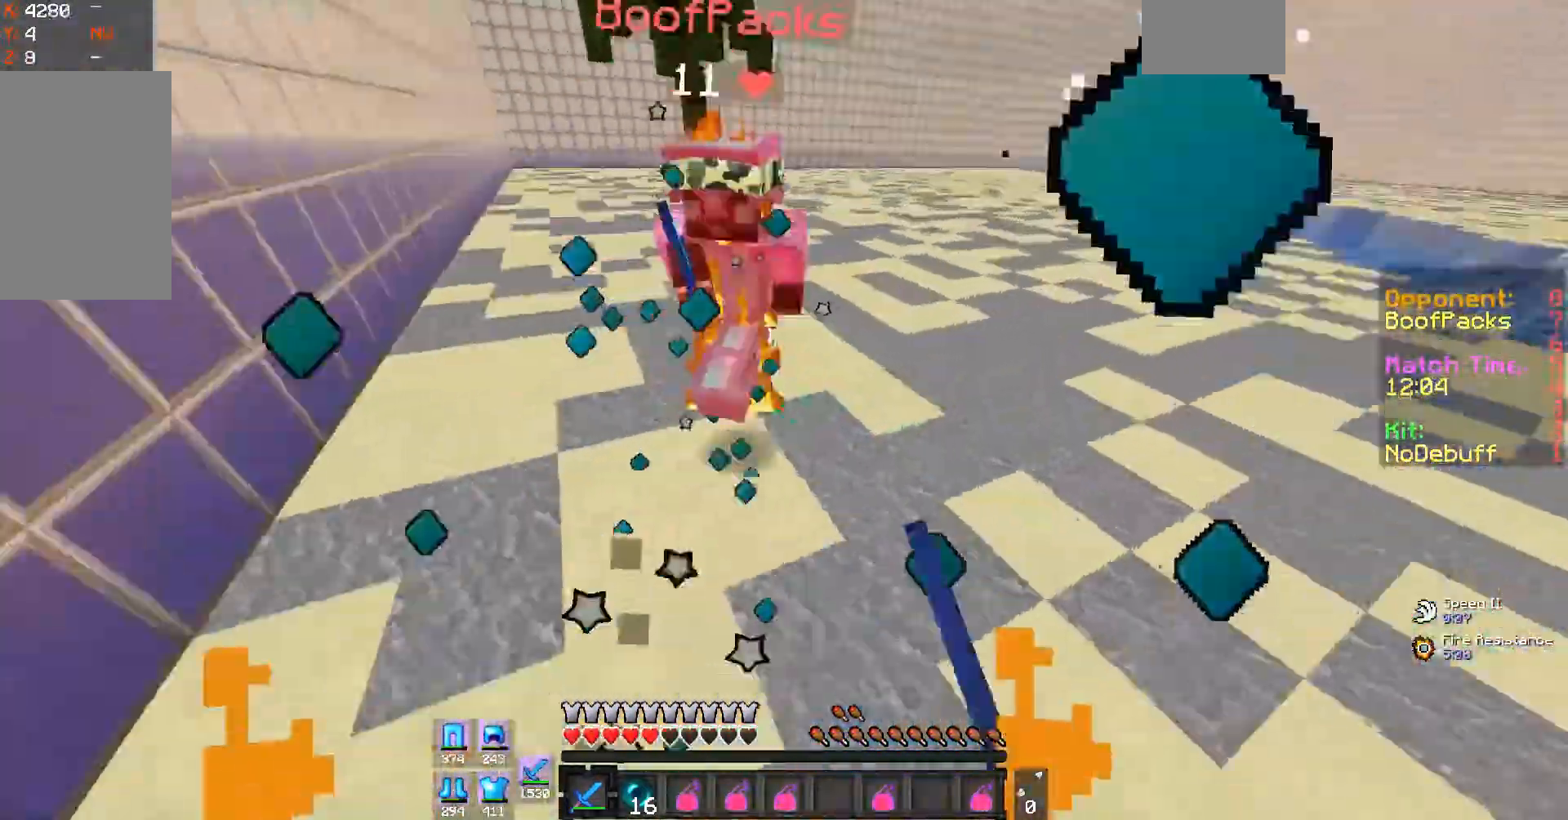
{"keys": ["d", "w"], "mouse": ["left"], "events": [[133, "mouse_left", "up"], [167, "mouse_left", "down"]]}
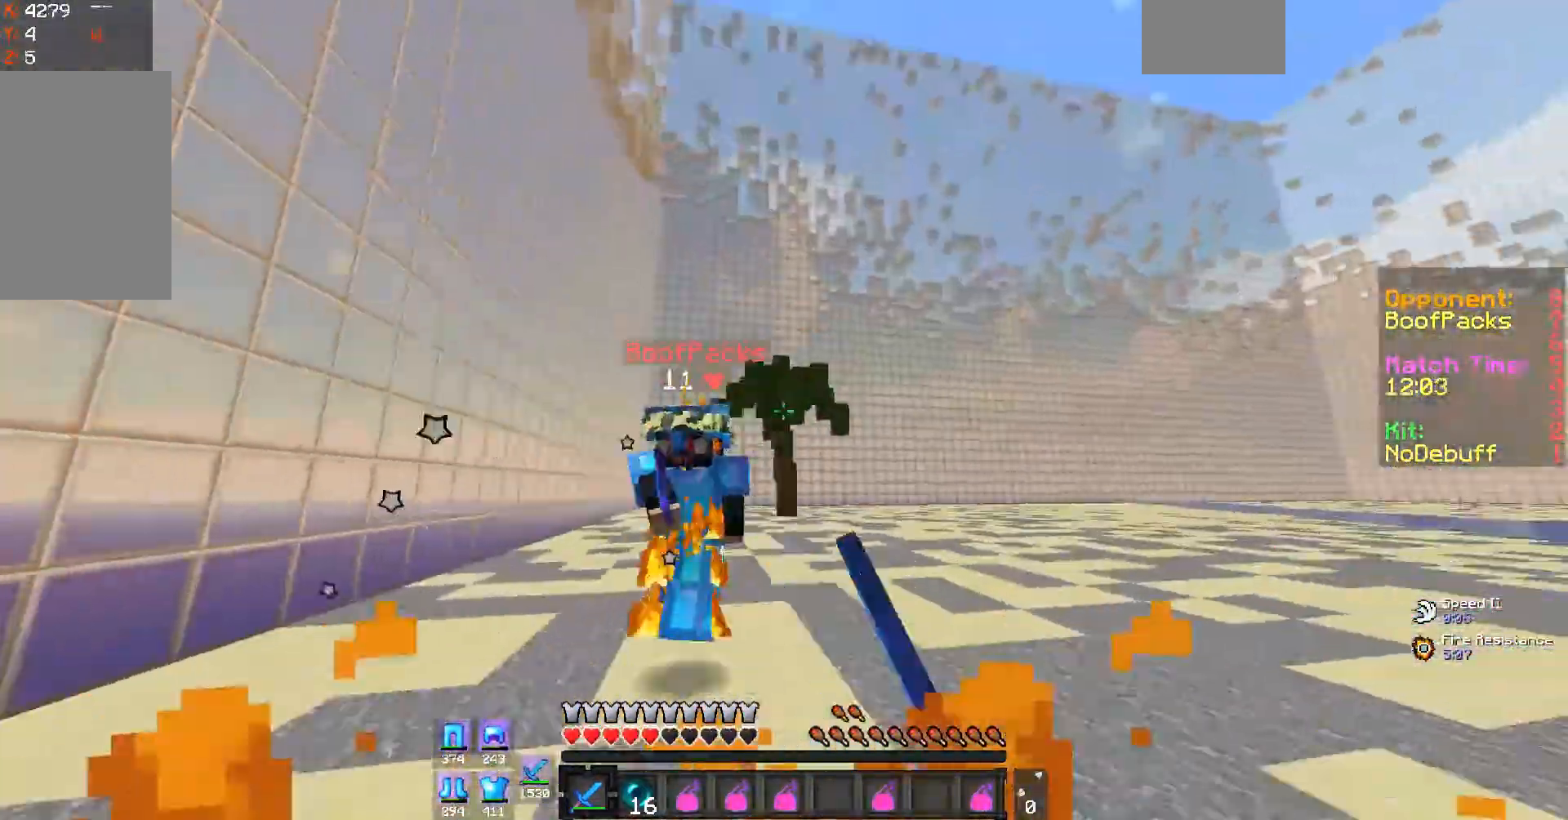
{"keys": ["d", "w"], "mouse": ["left"], "events": [[100, "mouse_left", "up"], [167, "mouse_left", "down"], [433, "mouse_left", "up"], [467, "mouse_left", "down"]]}
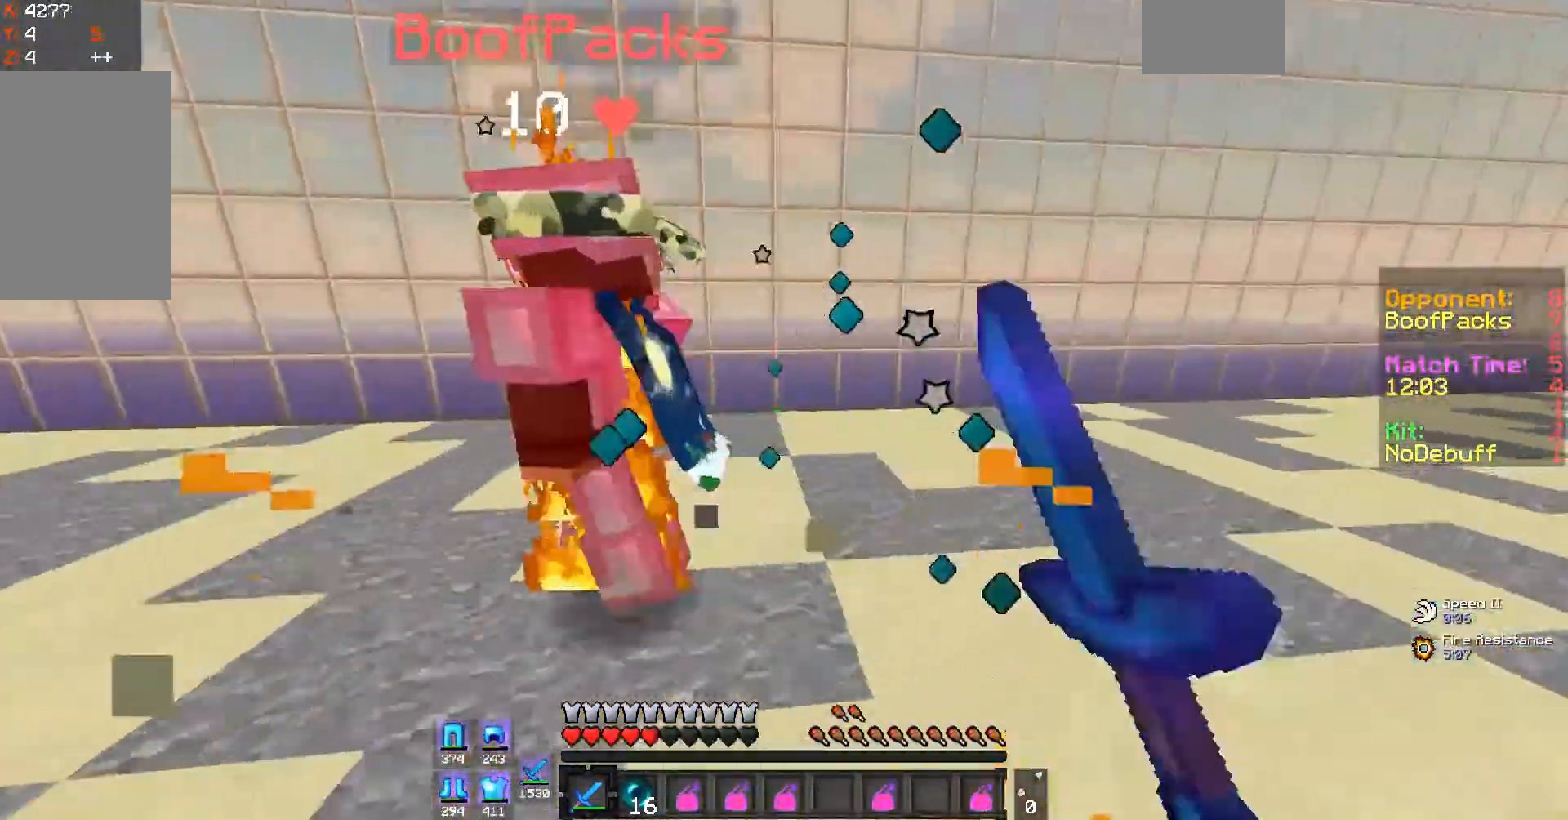
{"keys": ["a"], "mouse": ["left"], "events": [[267, "w", "up"], [400, "a", "down"], [433, "d", "up"]]}
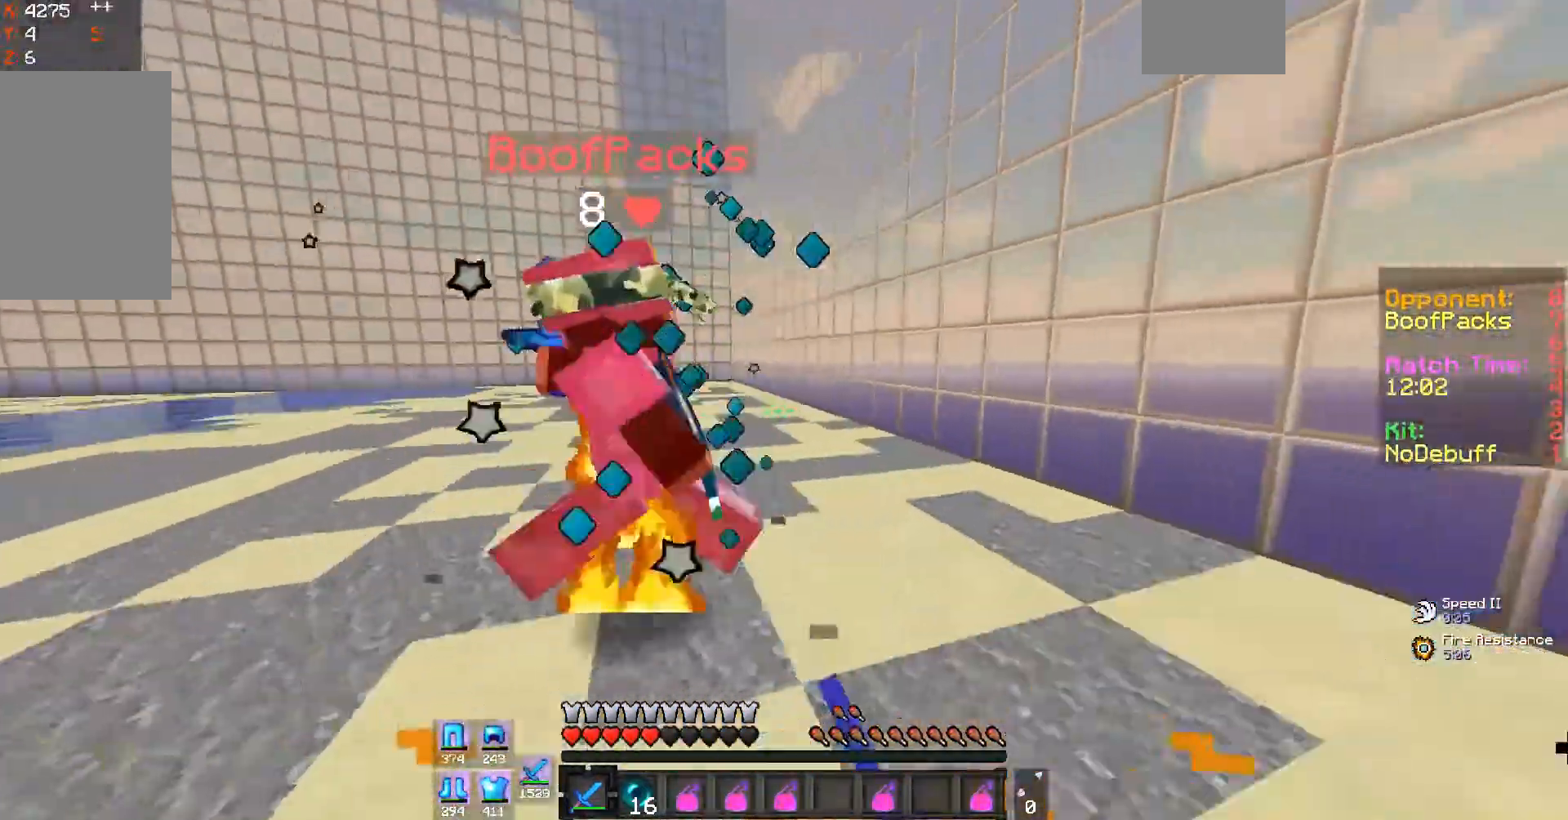
{"keys": ["a"], "mouse": ["left"], "events": [[100, "w", "down"], [300, "w", "up"], [433, "mouse_left", "up"], [467, "mouse_left", "down"]]}
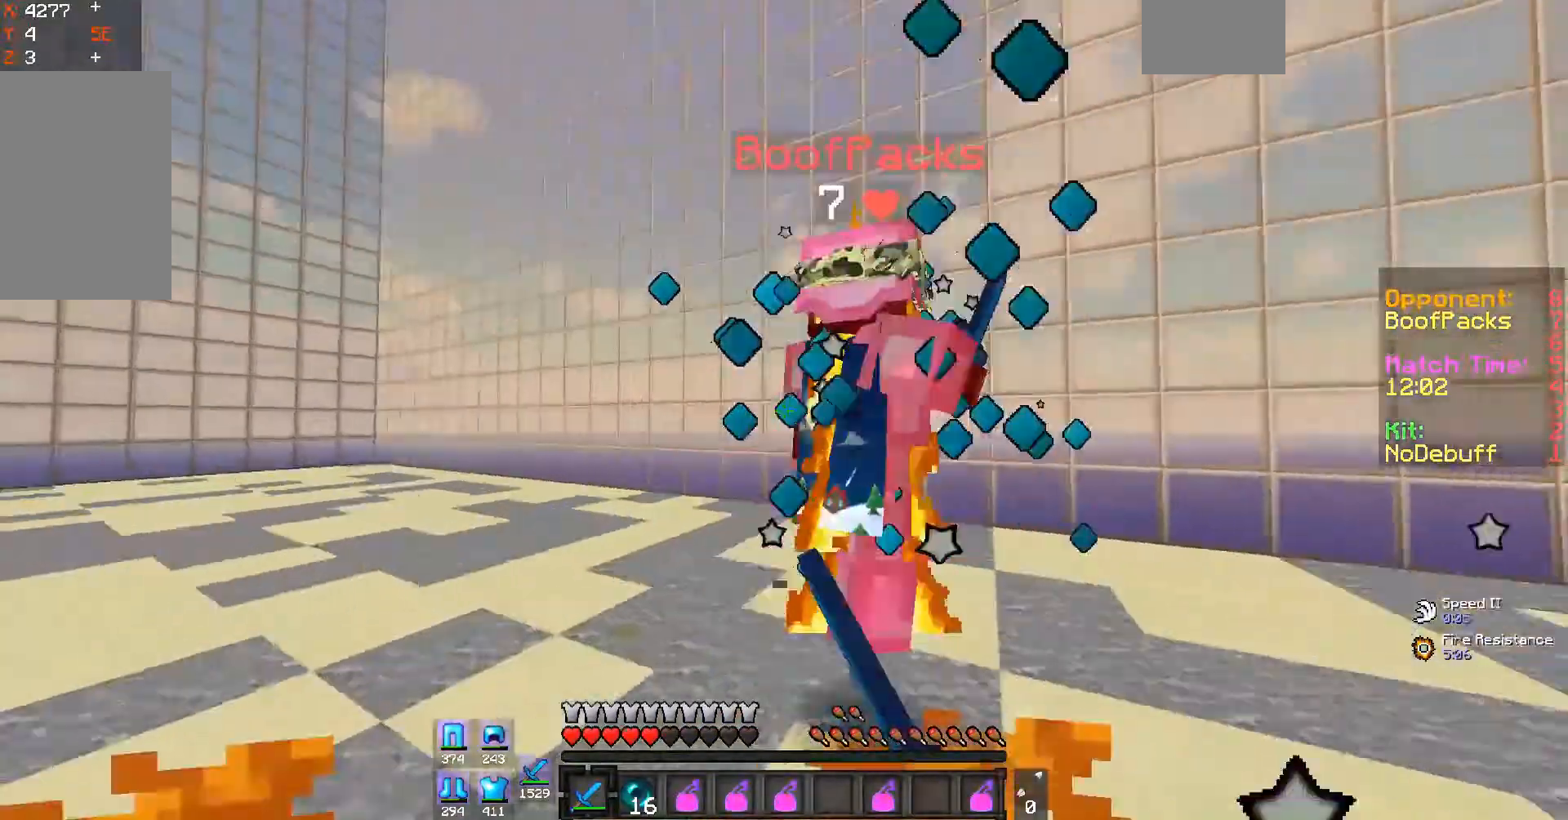
{"keys": ["a", "w"], "mouse": ["left"], "events": [[100, "w", "down"]]}
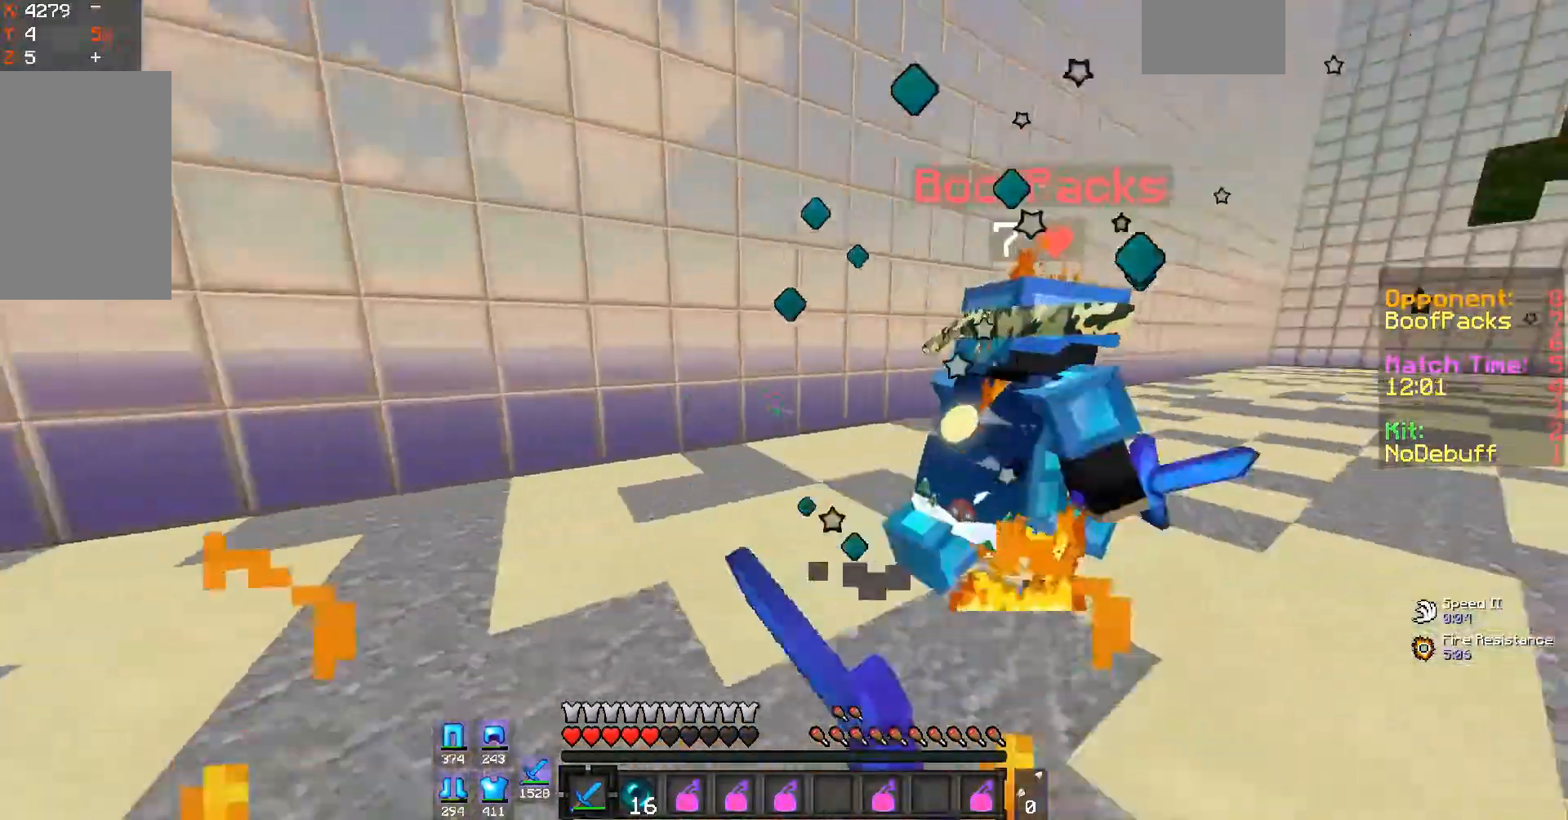
{"keys": ["a", "w"], "mouse": ["left"], "events": [[100, "w", "up"], [267, "w", "down"], [333, "mouse_left", "up"], [367, "mouse_left", "down"]]}
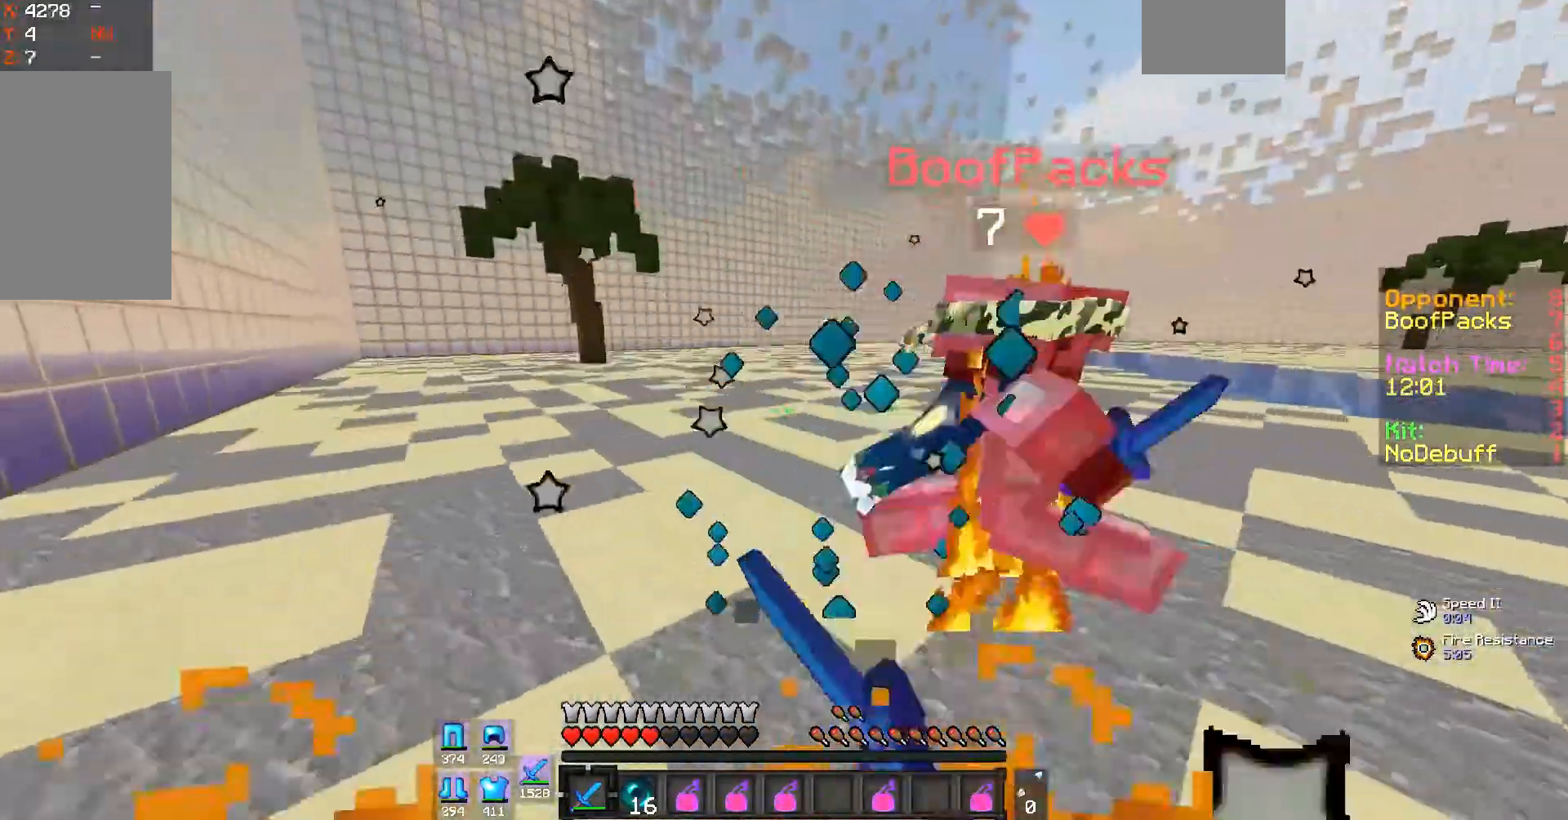
{"keys": ["a", "w"], "mouse": ["left"], "events": [[167, "w", "up"], [367, "mouse_right", "down"], [400, "mouse_right", "up"], [400, "w", "down"]]}
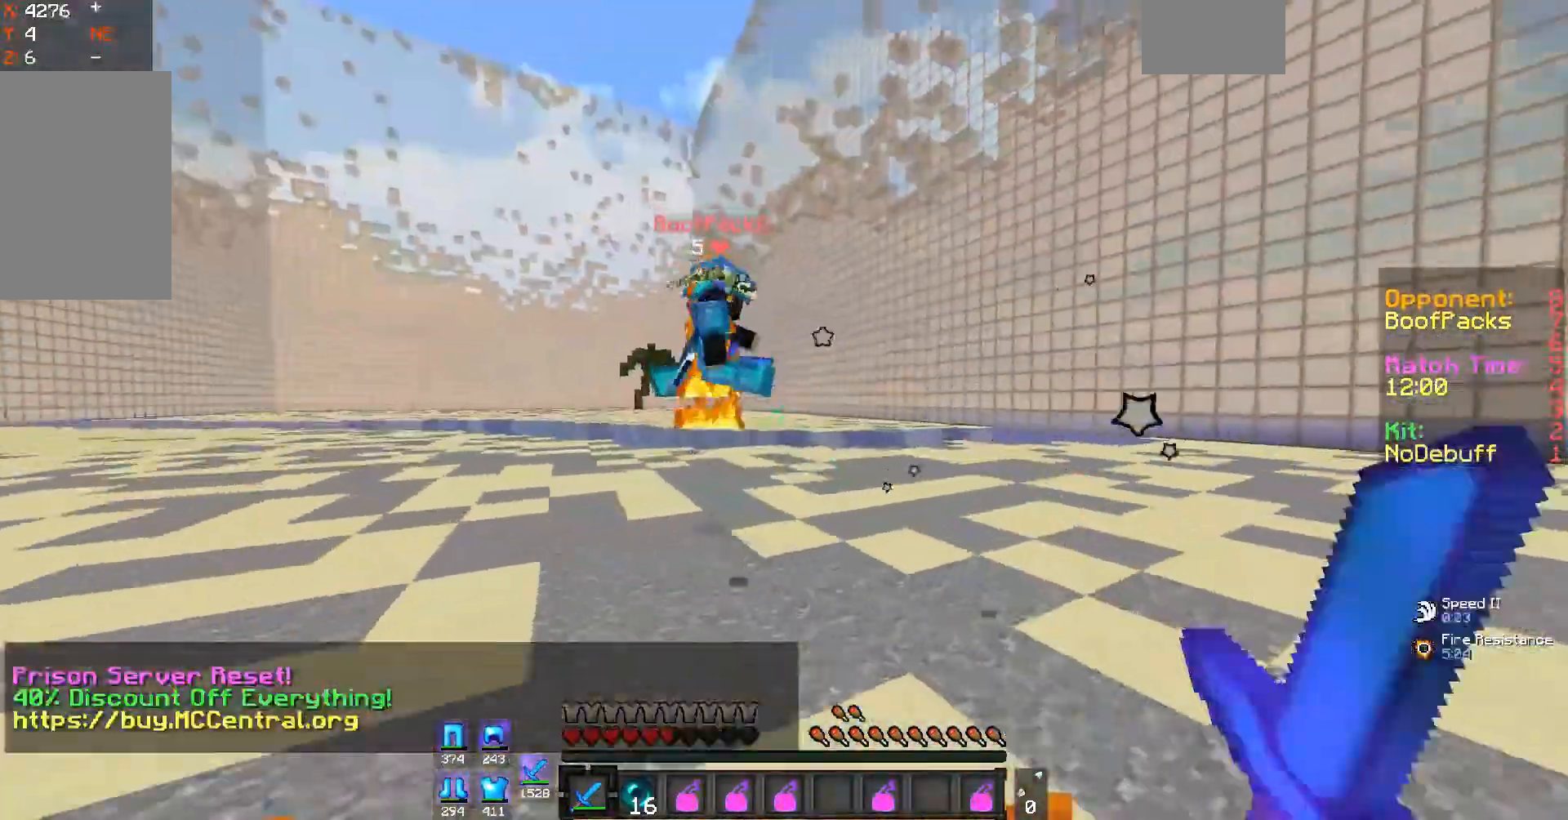
{"keys": ["a", "w"], "mouse": ["left"], "events": [[167, "mouse_left", "up"], [300, "mouse_left", "down"]]}
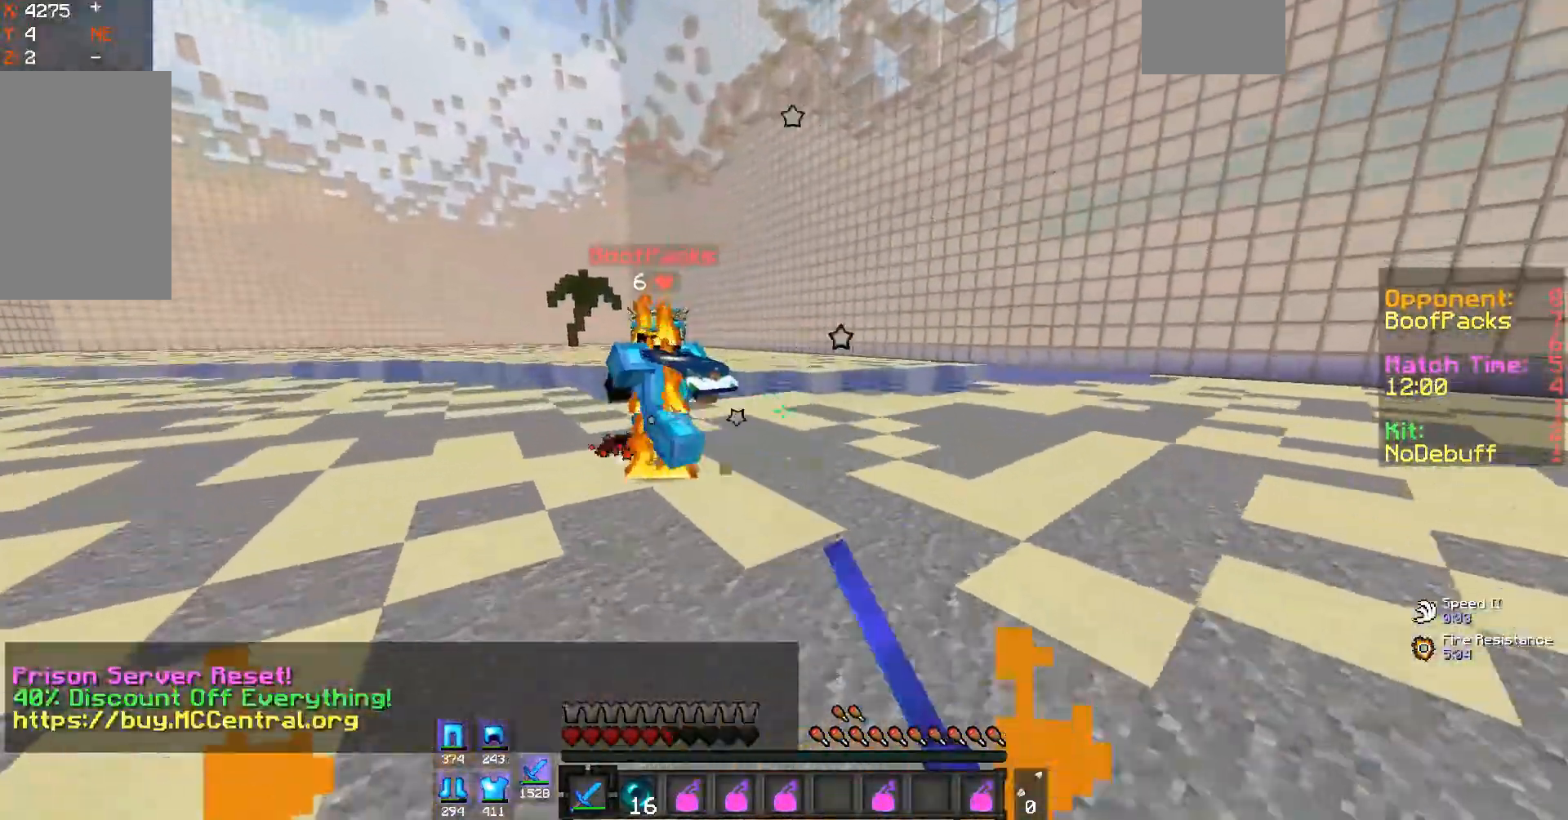
{"keys": ["d", "w"], "mouse": [], "events": [[133, "mouse_left", "up"], [200, "a", "up"], [200, "d", "down"]]}
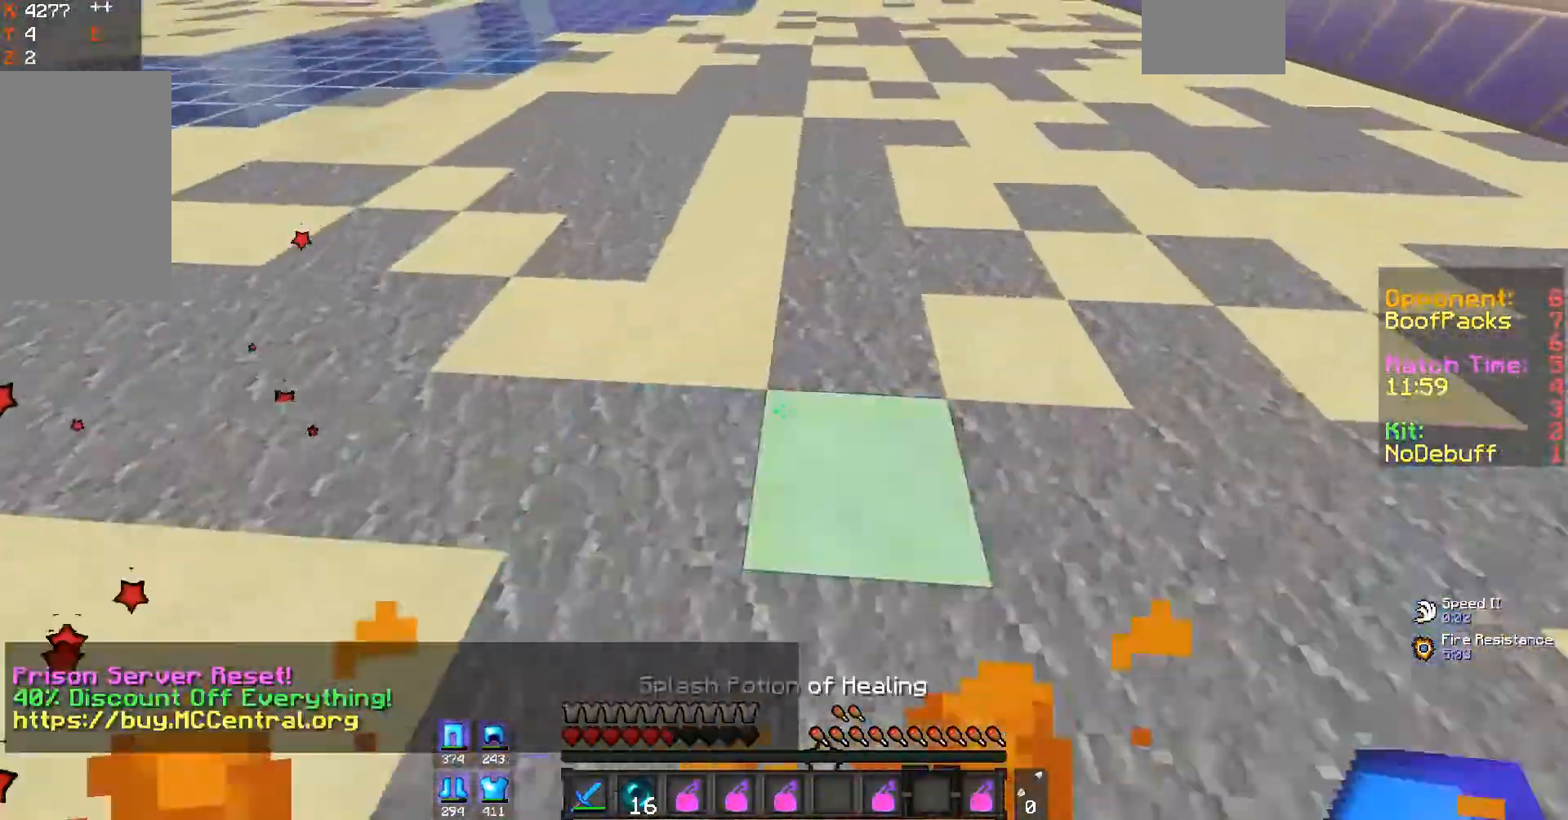
{"keys": ["w"], "mouse": [], "events": [[200, "mouse_right", "down"], [233, "d", "up"], [300, "mouse_right", "up"]]}
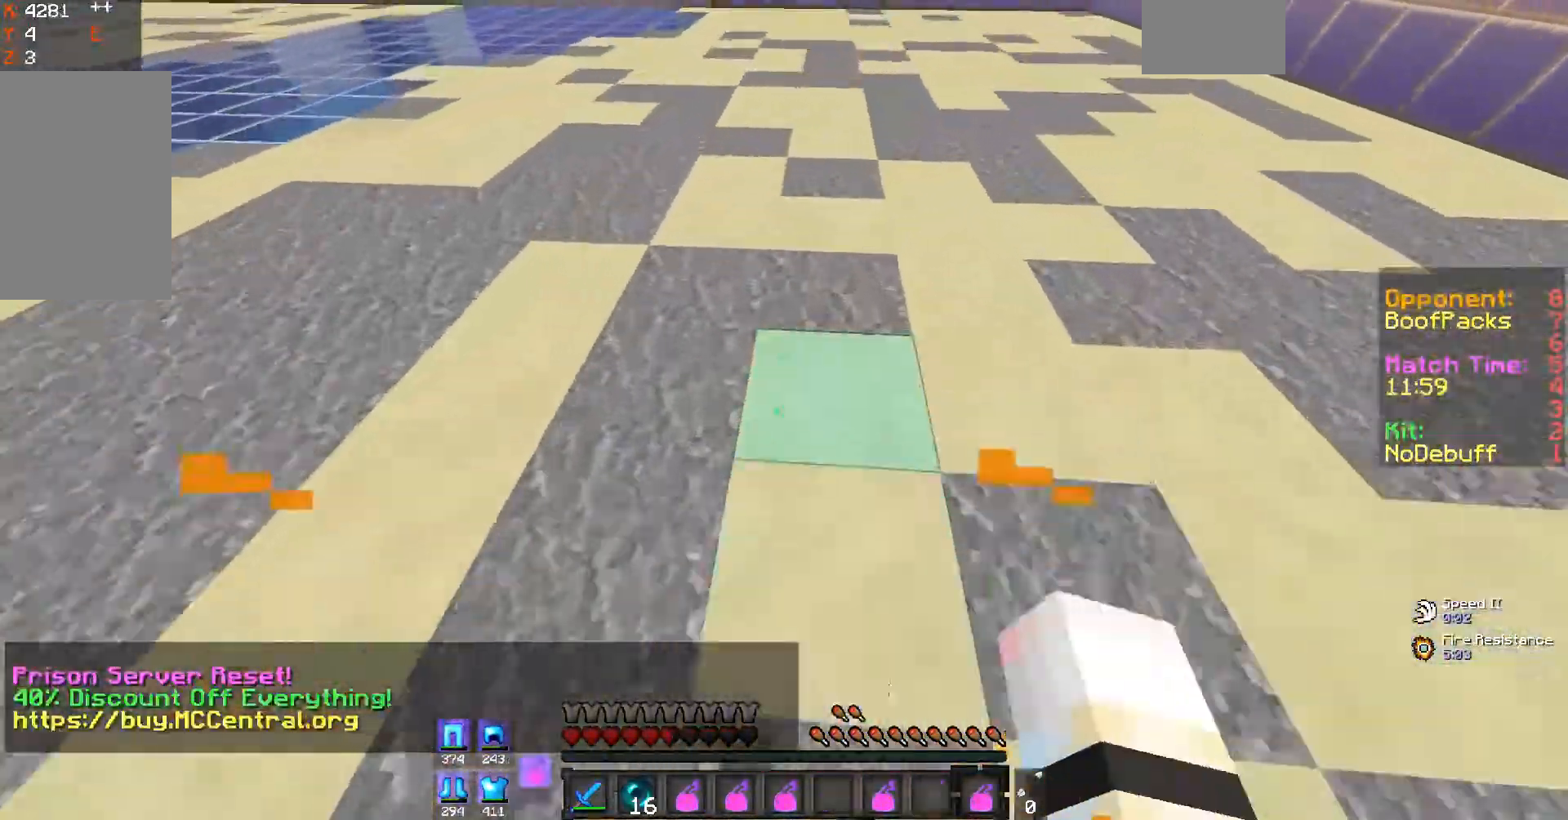
{"keys": ["w"], "mouse": [], "events": [[200, "mouse_right", "down"], [400, "mouse_right", "up"]]}
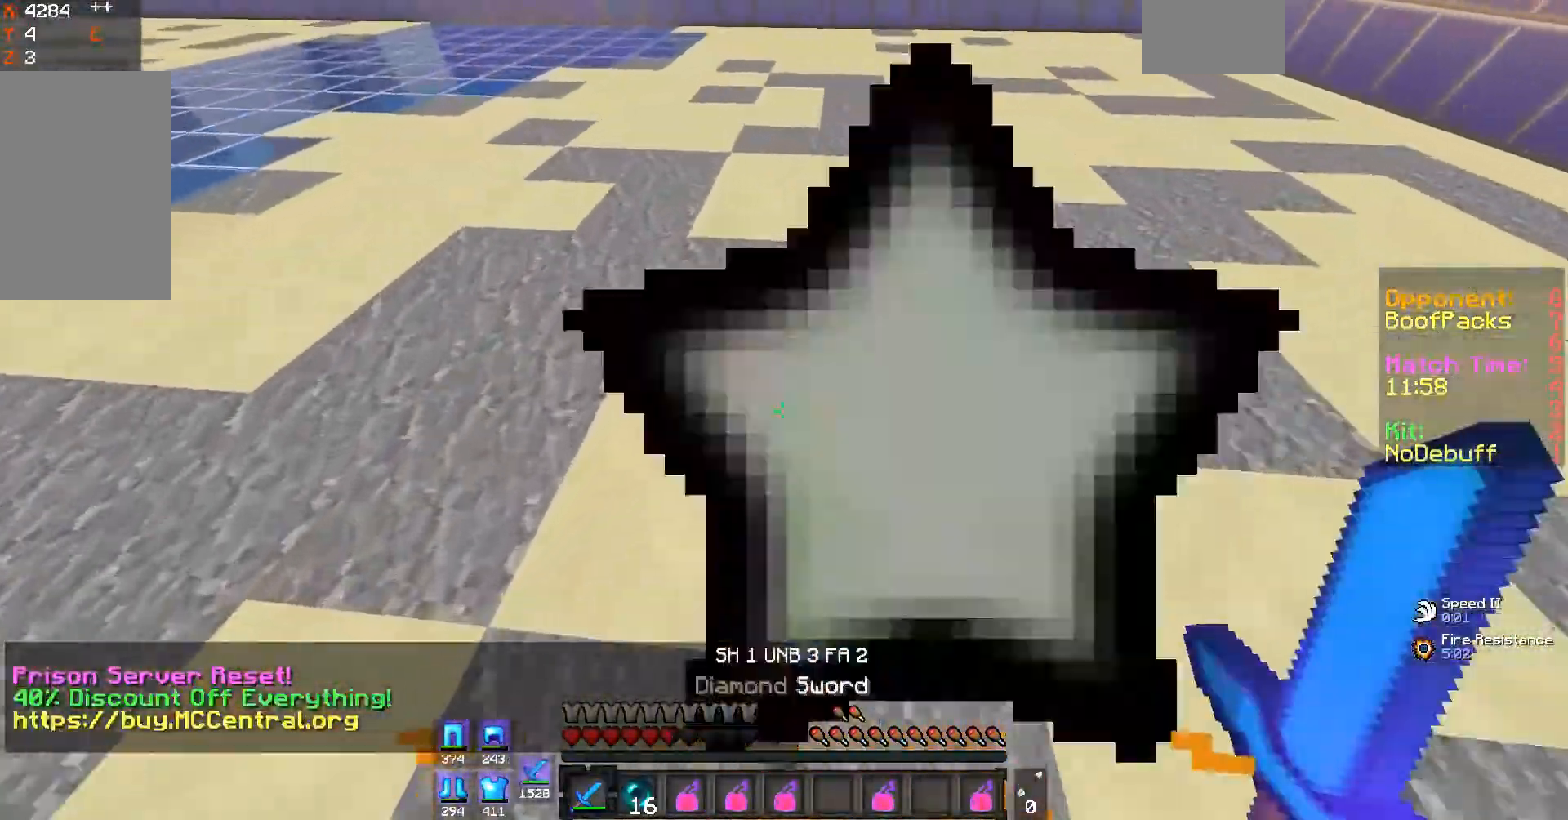
{"keys": ["w"], "mouse": [], "events": []}
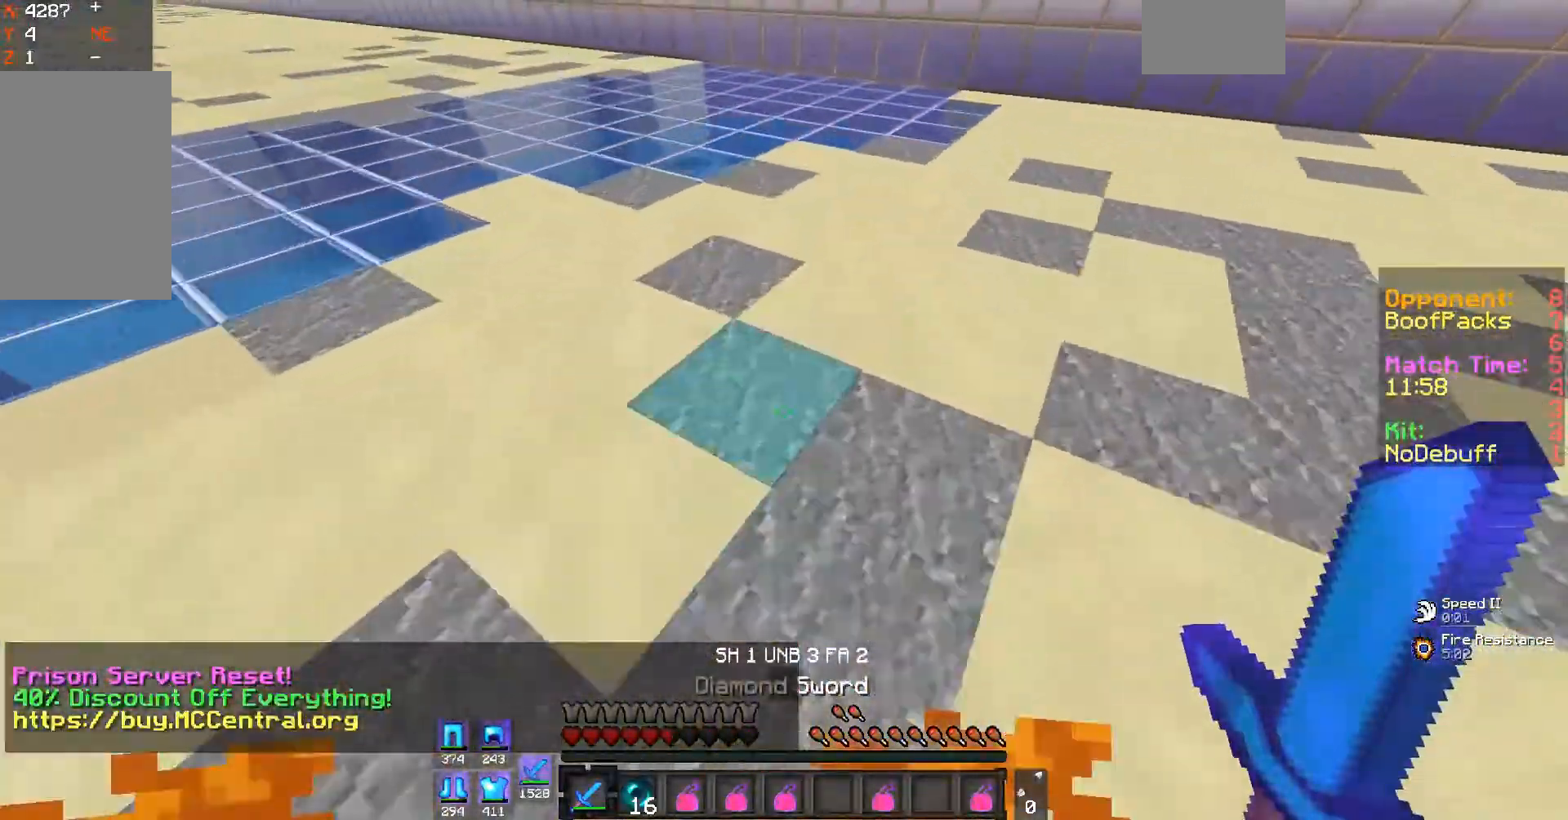
{"keys": ["w"], "mouse": ["right"], "events": [[167, "d", "down"], [300, "d", "up"], [367, "mouse_right", "down"]]}
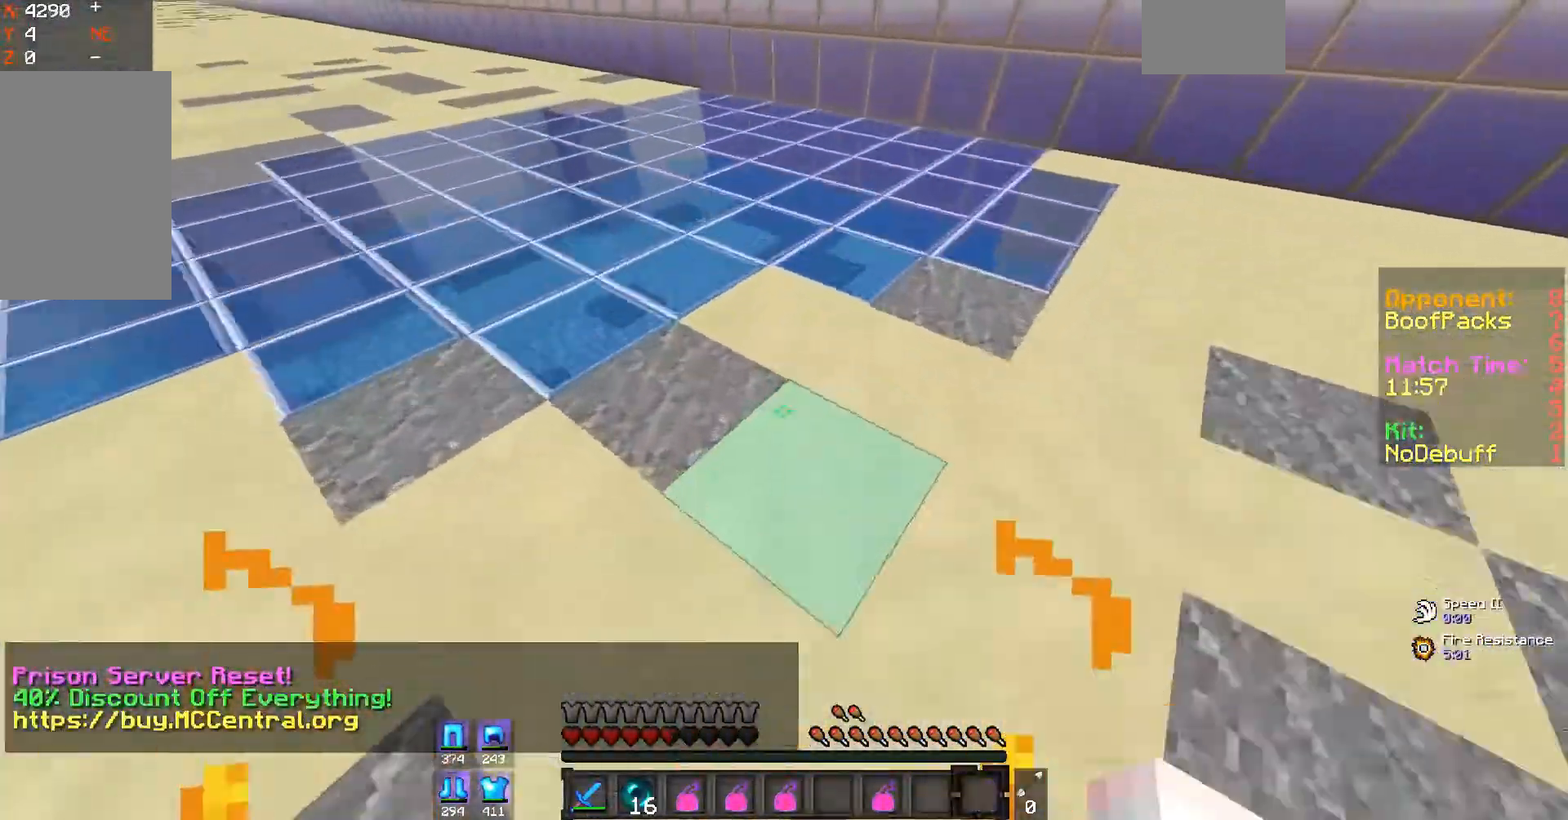
{"keys": ["a", "w"], "mouse": [], "events": [[67, "mouse_right", "up"], [500, "a", "down"]]}